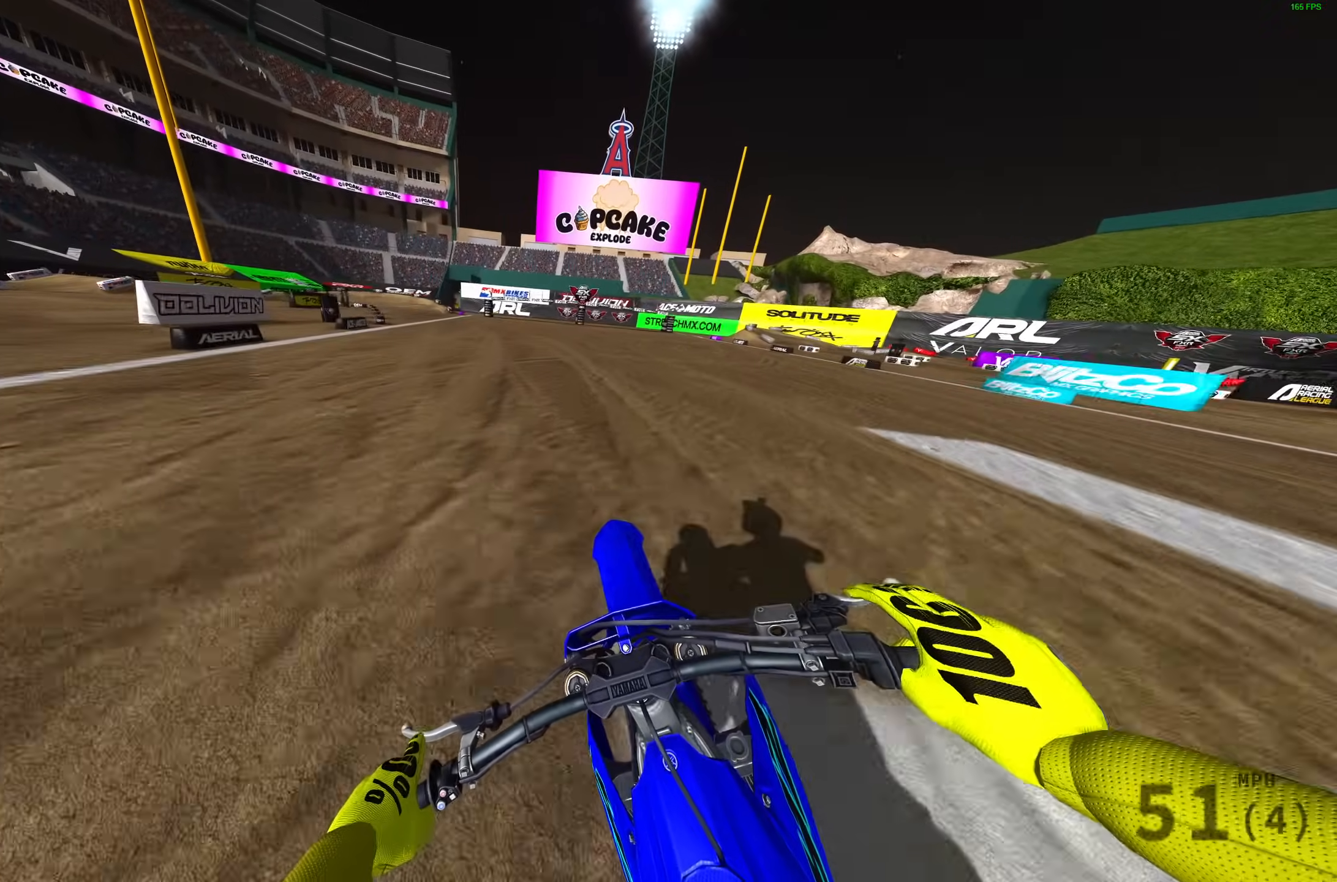
Gameplay with a controller (PlayStation layout); each line is a JSON object with the inputs held at the frame after it. "events" lists button and stick changes between this image and that frame as [ms after this image, input, new state], when the widget could be followed in between.
{"buttons": ["R2"], "left_stick": "up-left", "right_stick": "right", "events": []}
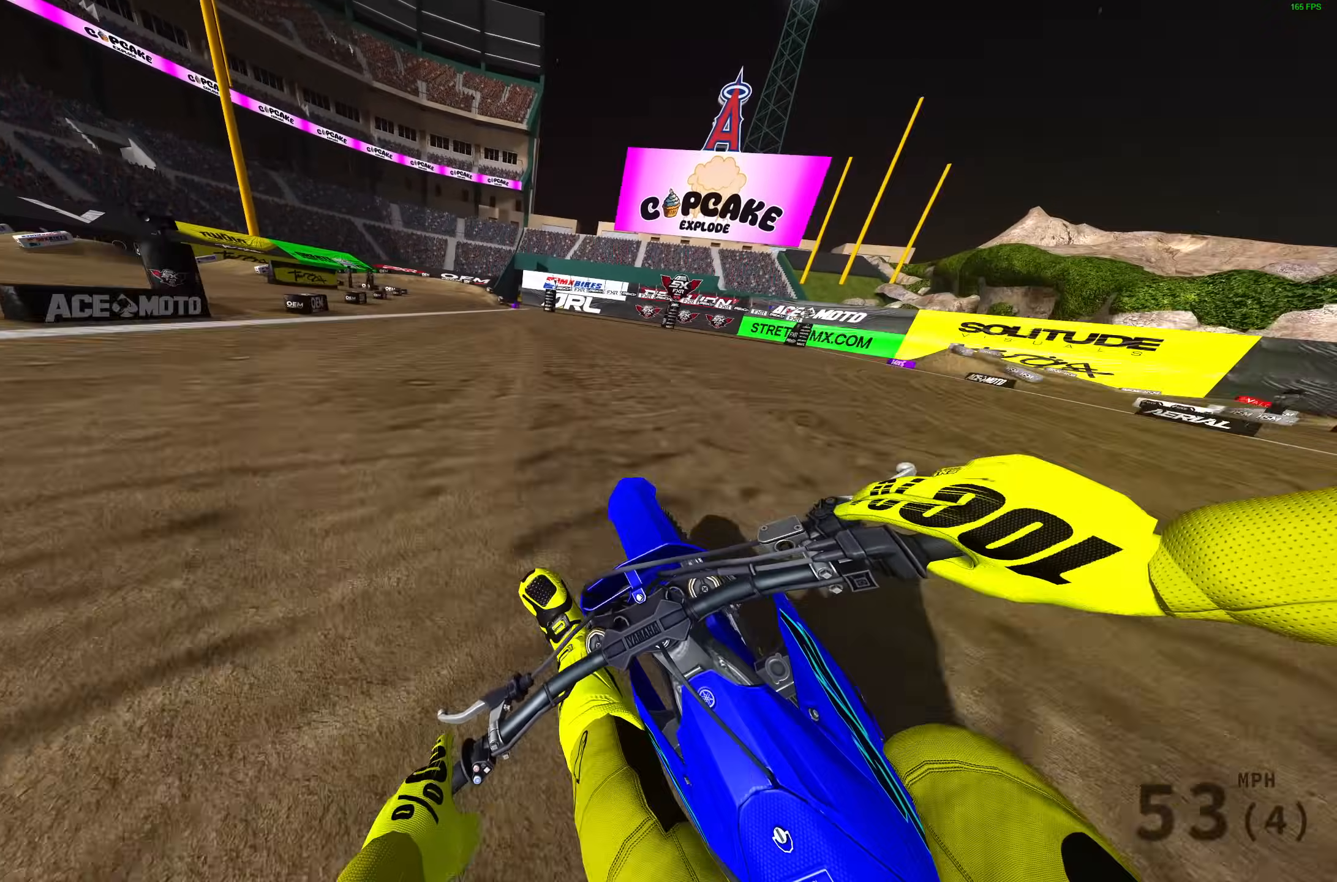
{"buttons": ["R2"], "left_stick": "up-left", "right_stick": "right", "events": []}
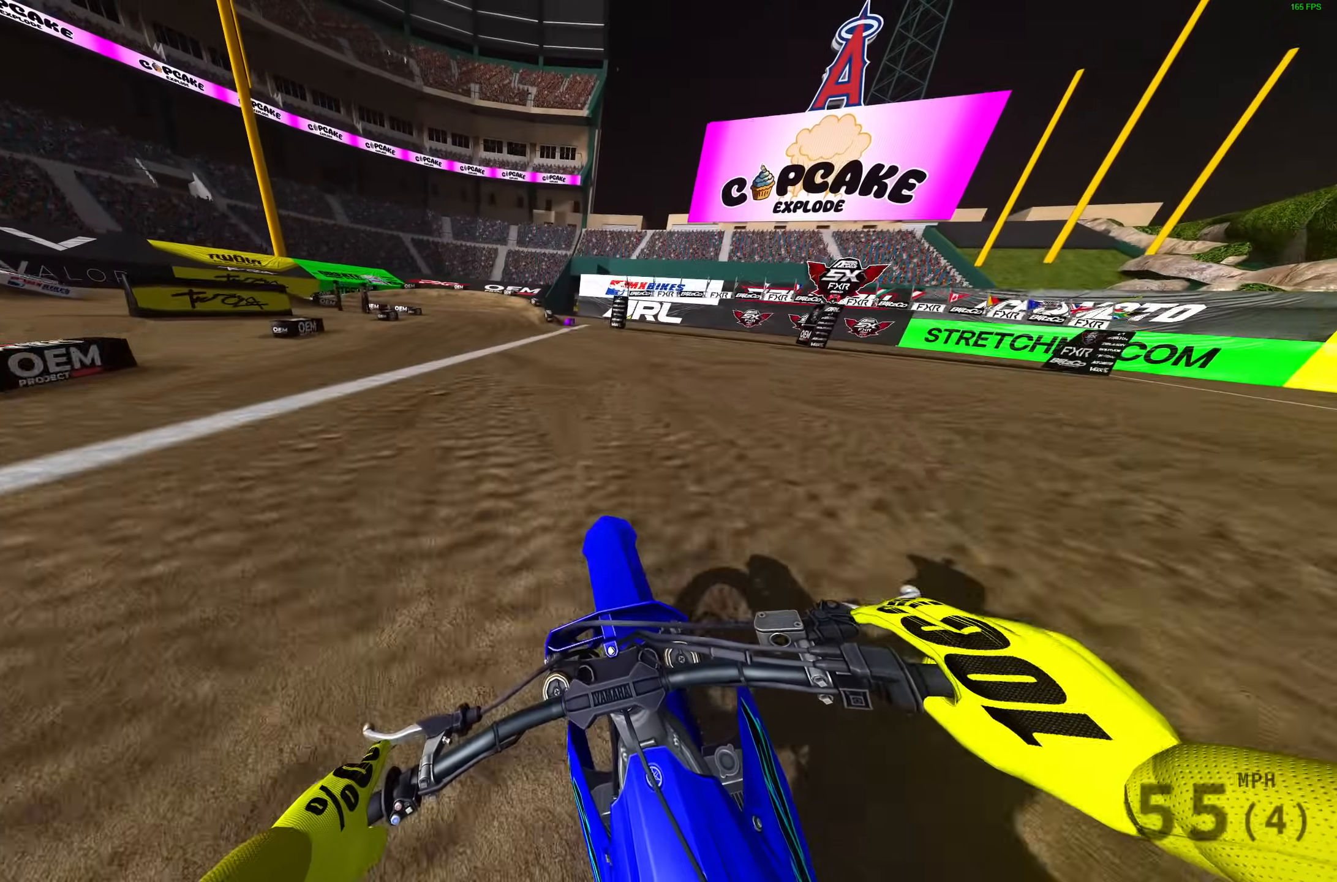
{"buttons": ["L3"], "left_stick": "up-left", "right_stick": "right", "events": [[50, "L3", "down"], [67, "left_stick", "center"], [83, "R2", "up"], [150, "left_stick", "up-left"], [183, "L3", "up"], [400, "L3", "down"]]}
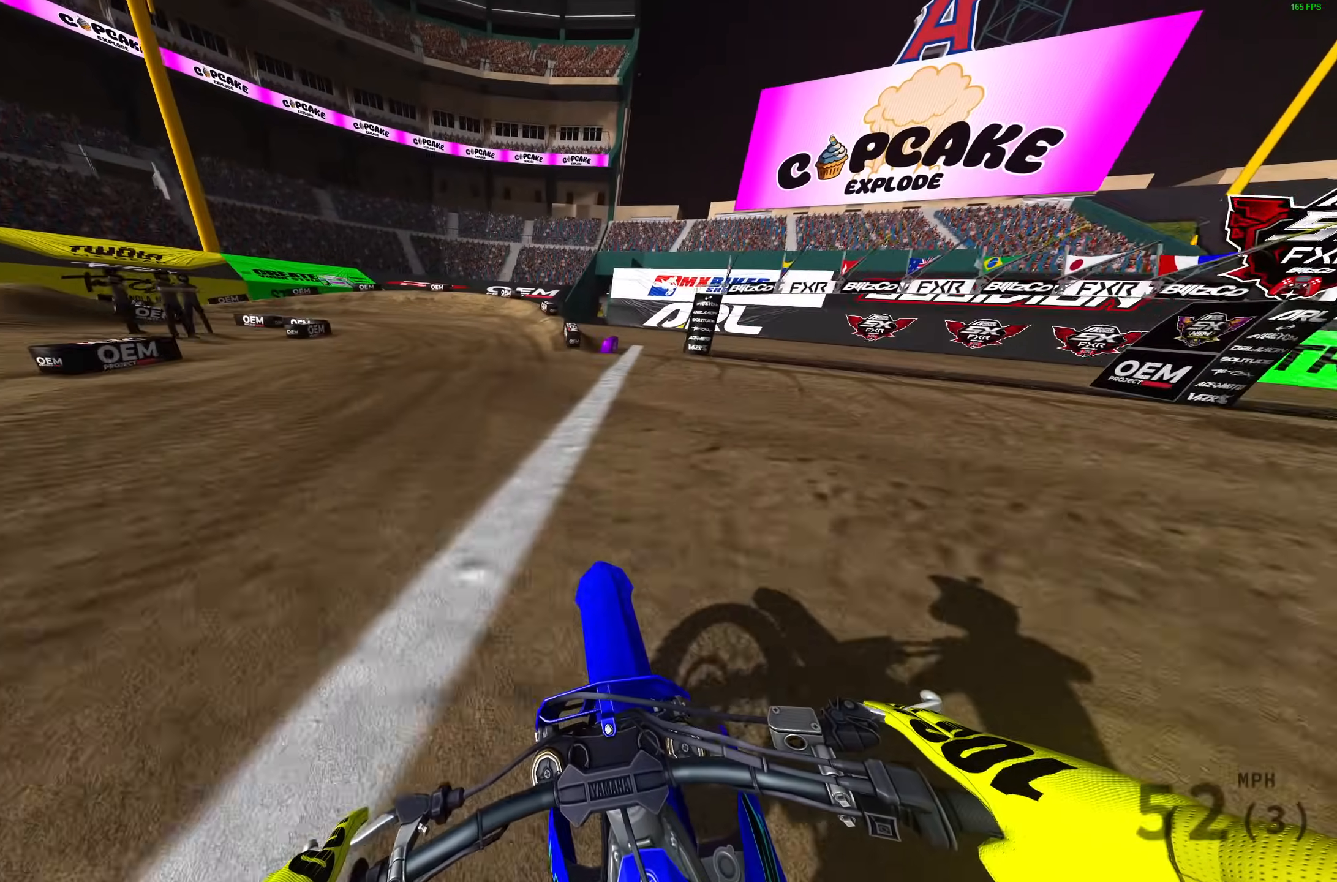
{"buttons": ["L2"], "left_stick": "up-left", "right_stick": "down-right", "events": [[17, "L3", "up"], [50, "right_stick", "down-right"], [83, "R2", "down"], [233, "R2", "up"], [383, "L2", "down"]]}
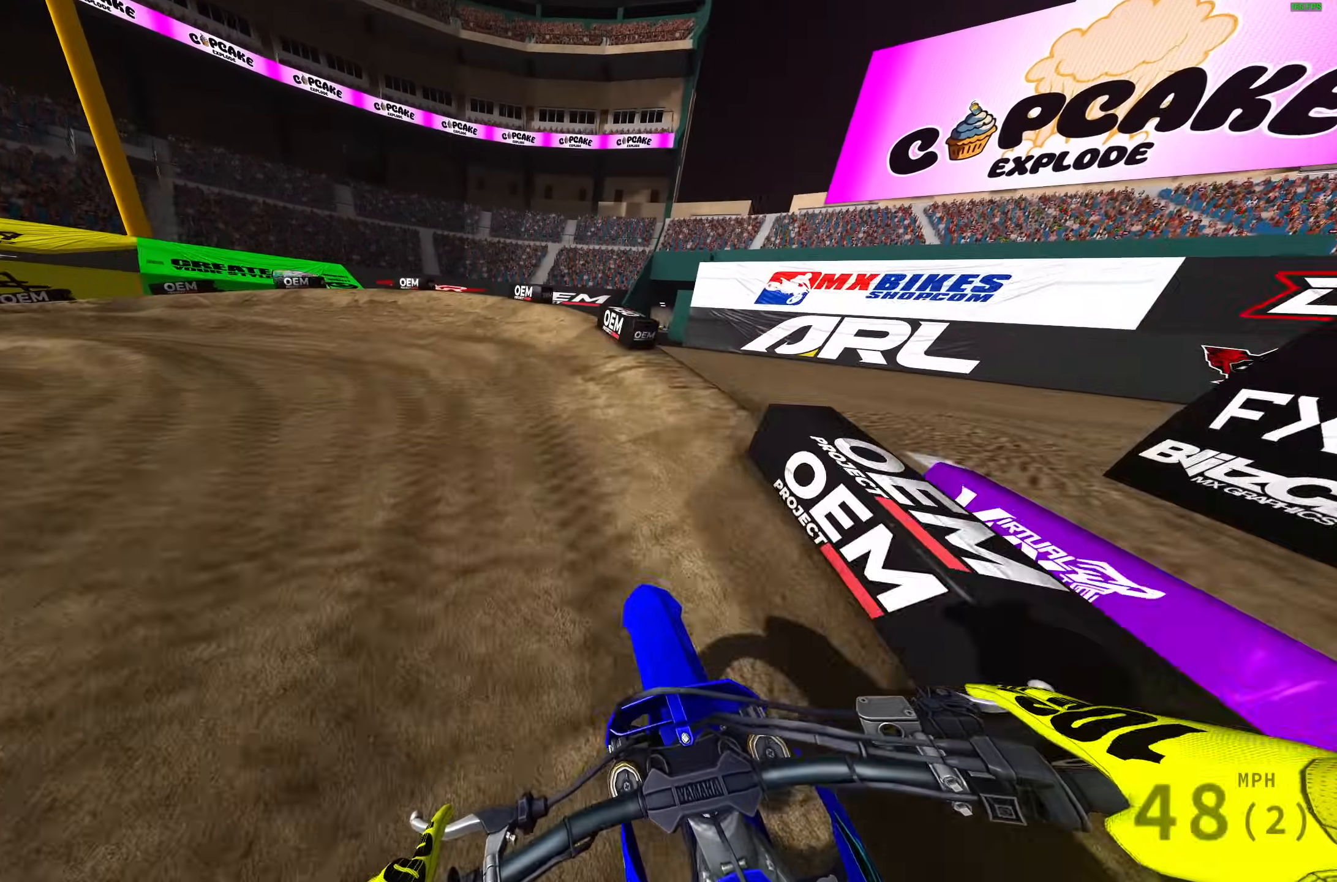
{"buttons": [], "left_stick": "left", "right_stick": "right", "events": [[100, "L2", "up"], [300, "right_stick", "right"], [483, "left_stick", "left"]]}
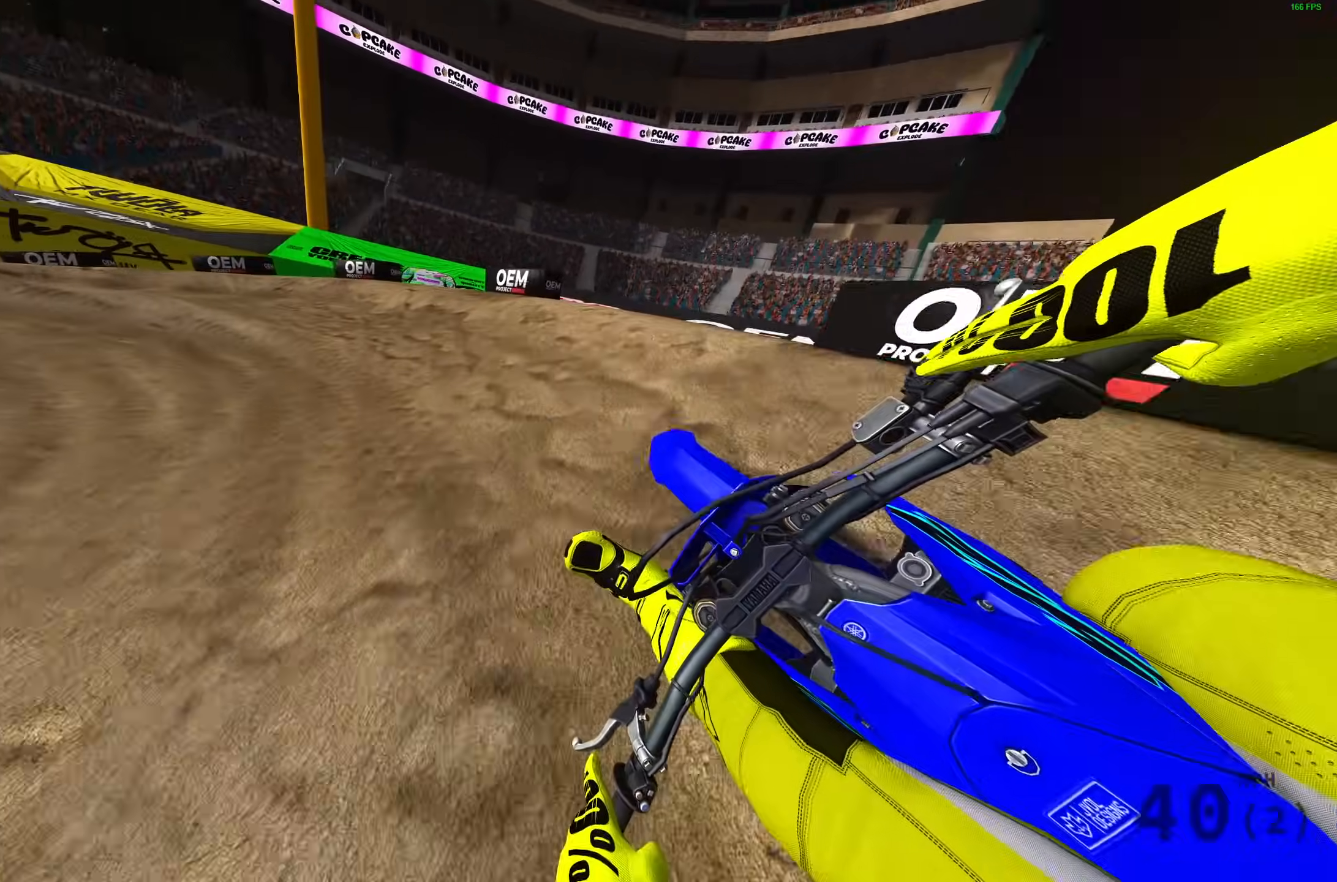
{"buttons": ["R2"], "left_stick": "left", "right_stick": "right", "events": [[217, "R2", "down"]]}
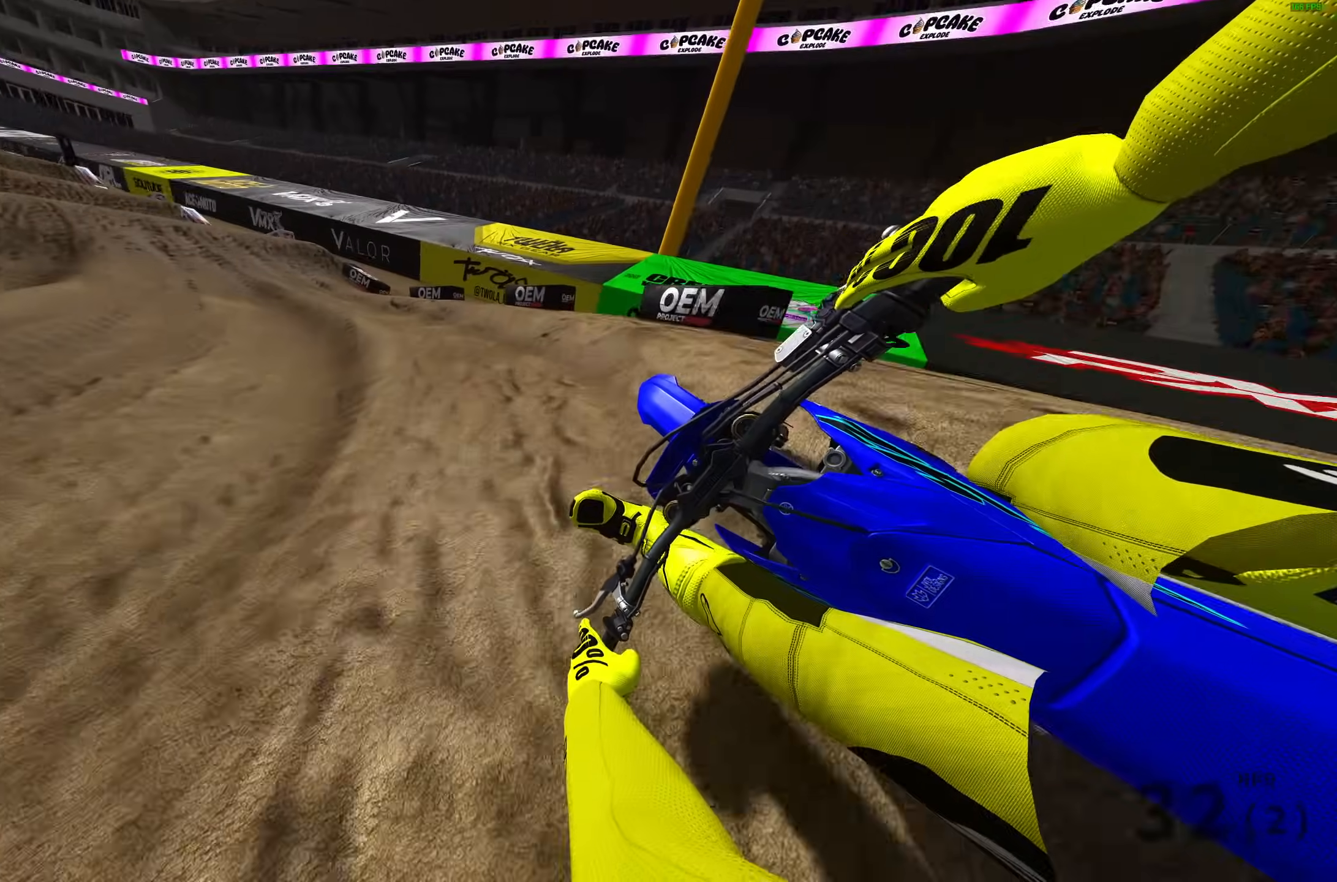
{"buttons": ["R2"], "left_stick": "left", "right_stick": "up", "events": [[67, "right_stick", "up-right"], [283, "right_stick", "up"]]}
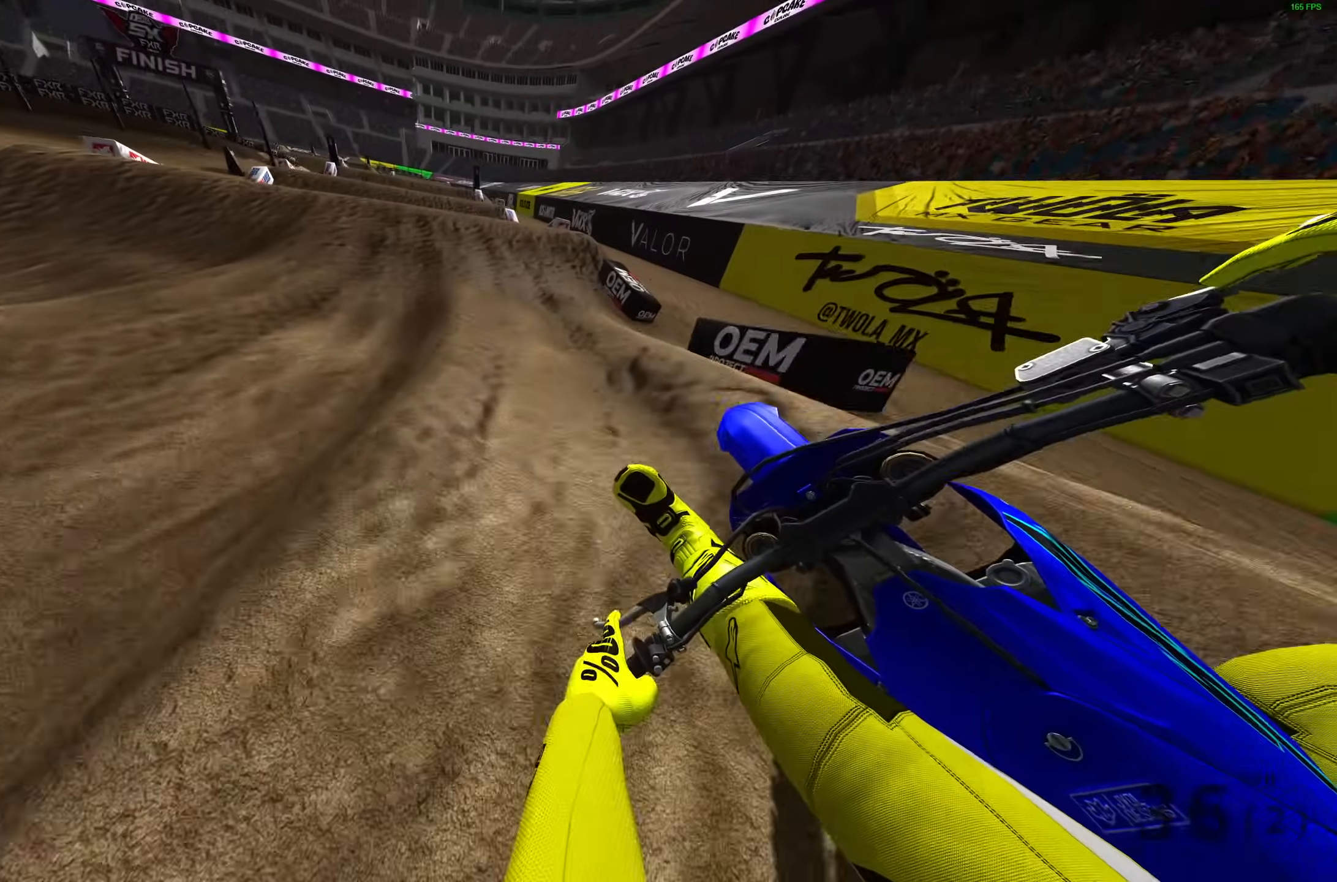
{"buttons": ["R2"], "left_stick": "left", "right_stick": "up-left", "events": [[67, "left_stick", "center"], [133, "left_stick", "up-right"], [150, "right_stick", "down-left"], [250, "left_stick", "center"], [433, "right_stick", "up-left"], [500, "left_stick", "left"]]}
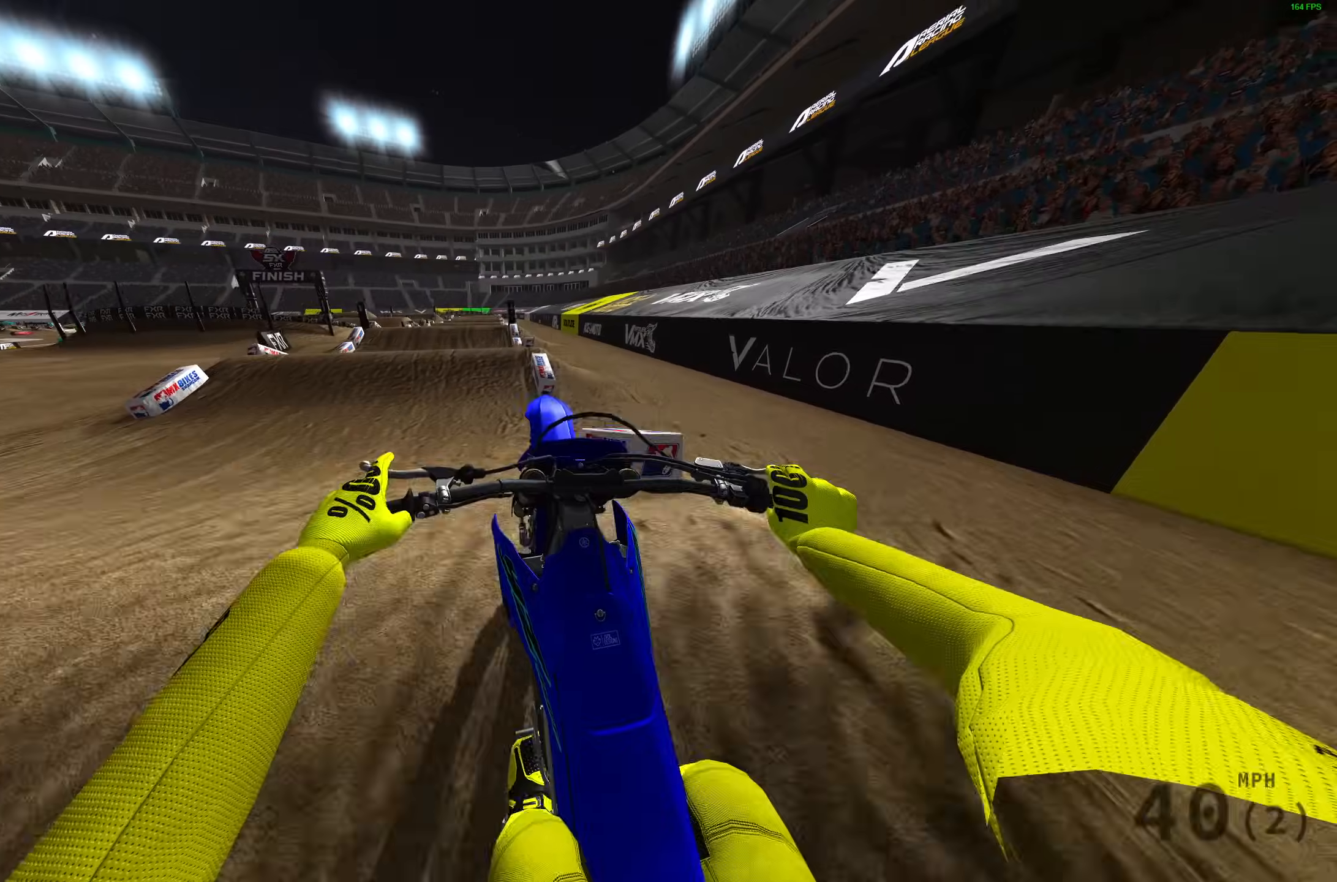
{"buttons": ["R2"], "left_stick": "left", "right_stick": "up", "events": [[67, "right_stick", "up"], [233, "R2", "up"], [333, "R2", "down"]]}
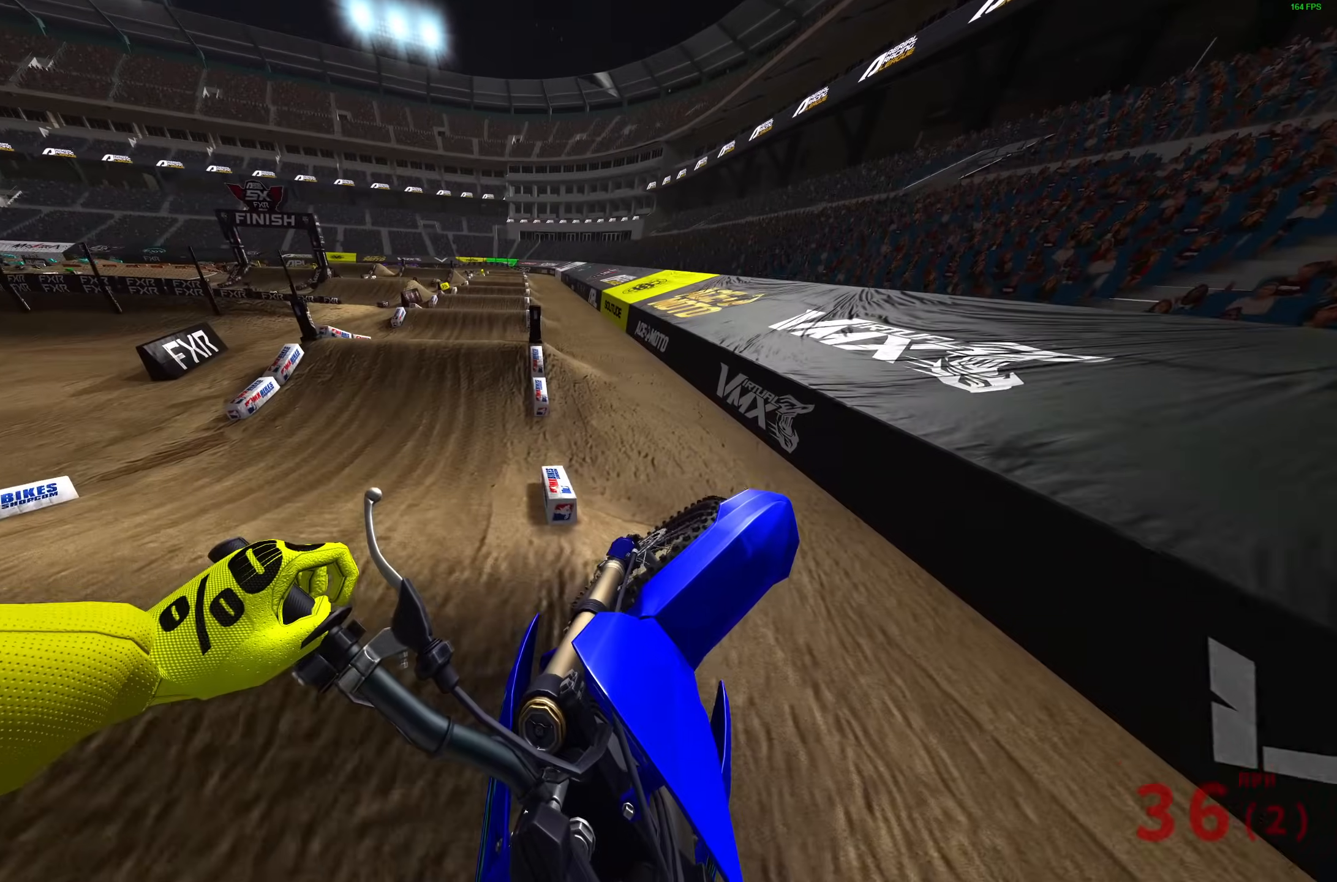
{"buttons": [], "left_stick": "center", "right_stick": "down-right", "events": [[183, "R2", "up"], [283, "R3", "down"], [383, "left_stick", "center"], [400, "R3", "up"], [417, "right_stick", "center"], [483, "right_stick", "down-right"]]}
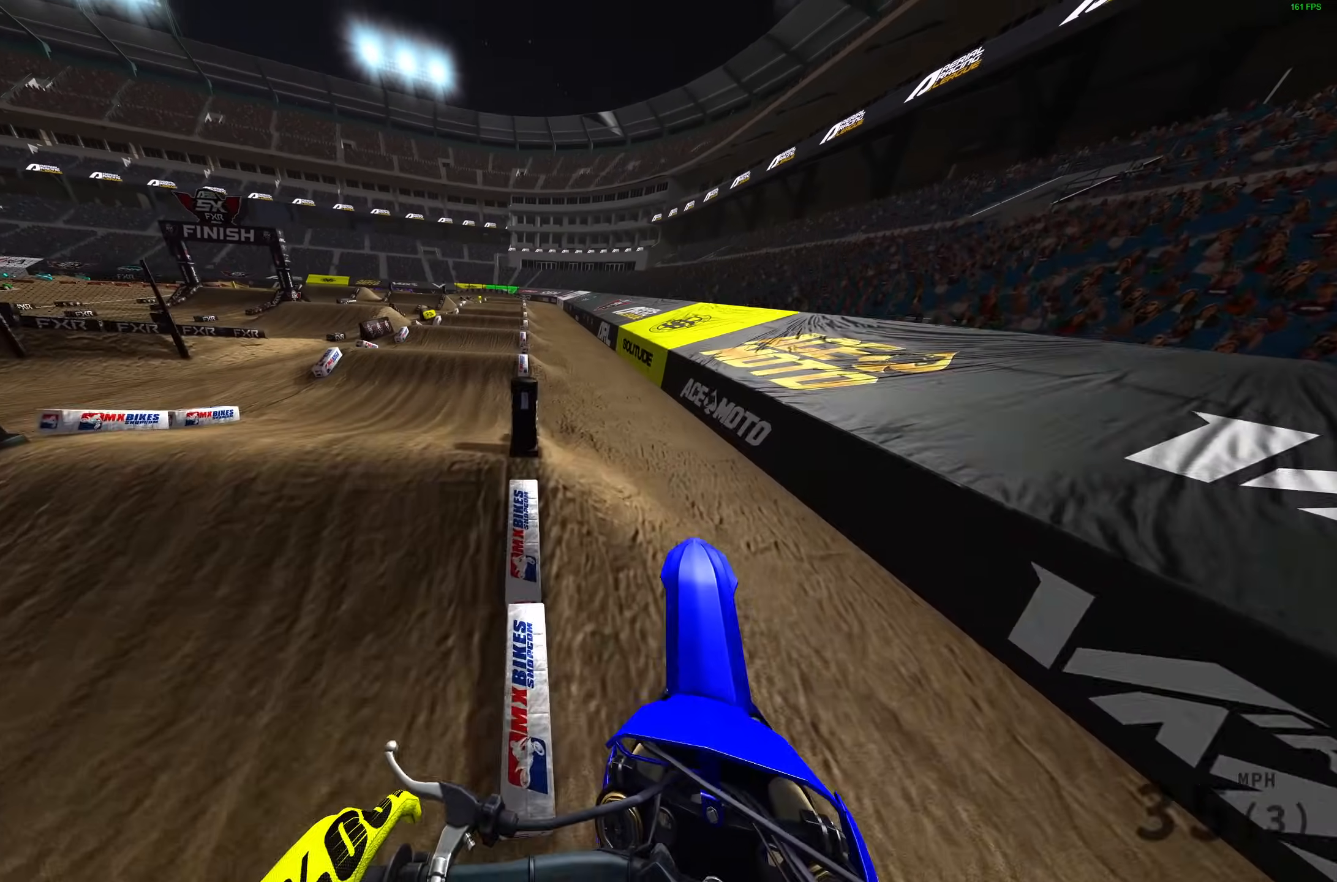
{"buttons": [], "left_stick": "left", "right_stick": "down", "events": [[100, "left_stick", "up-left"], [117, "right_stick", "down"], [200, "left_stick", "center"], [217, "R2", "down"], [317, "R2", "up"], [350, "left_stick", "left"]]}
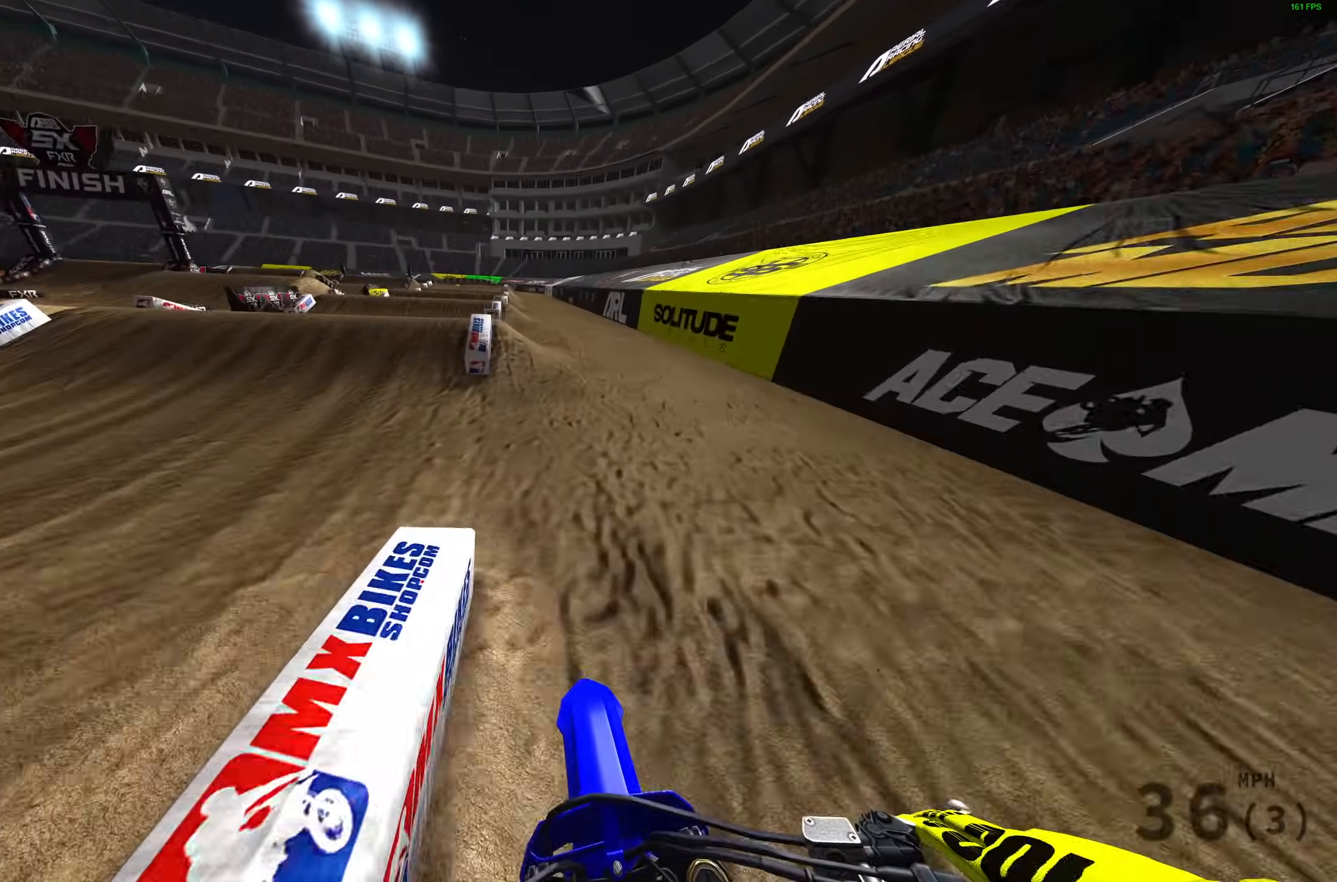
{"buttons": ["R2"], "left_stick": "left", "right_stick": "down", "events": [[17, "R2", "down"], [117, "R2", "up"], [217, "left_stick", "up-left"], [400, "left_stick", "left"], [483, "R2", "down"]]}
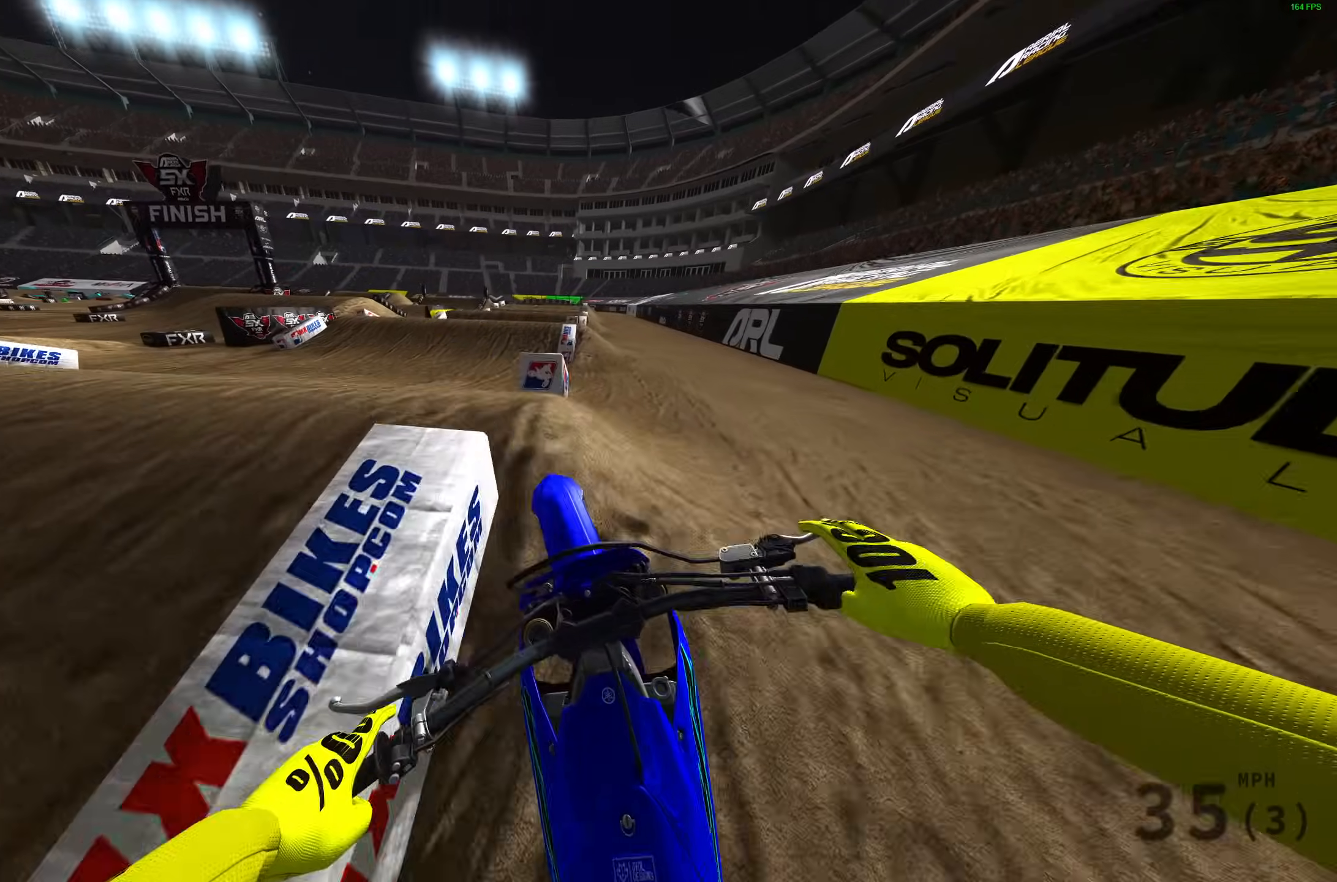
{"buttons": [], "left_stick": "left", "right_stick": "center", "events": [[67, "right_stick", "center"], [133, "R2", "up"]]}
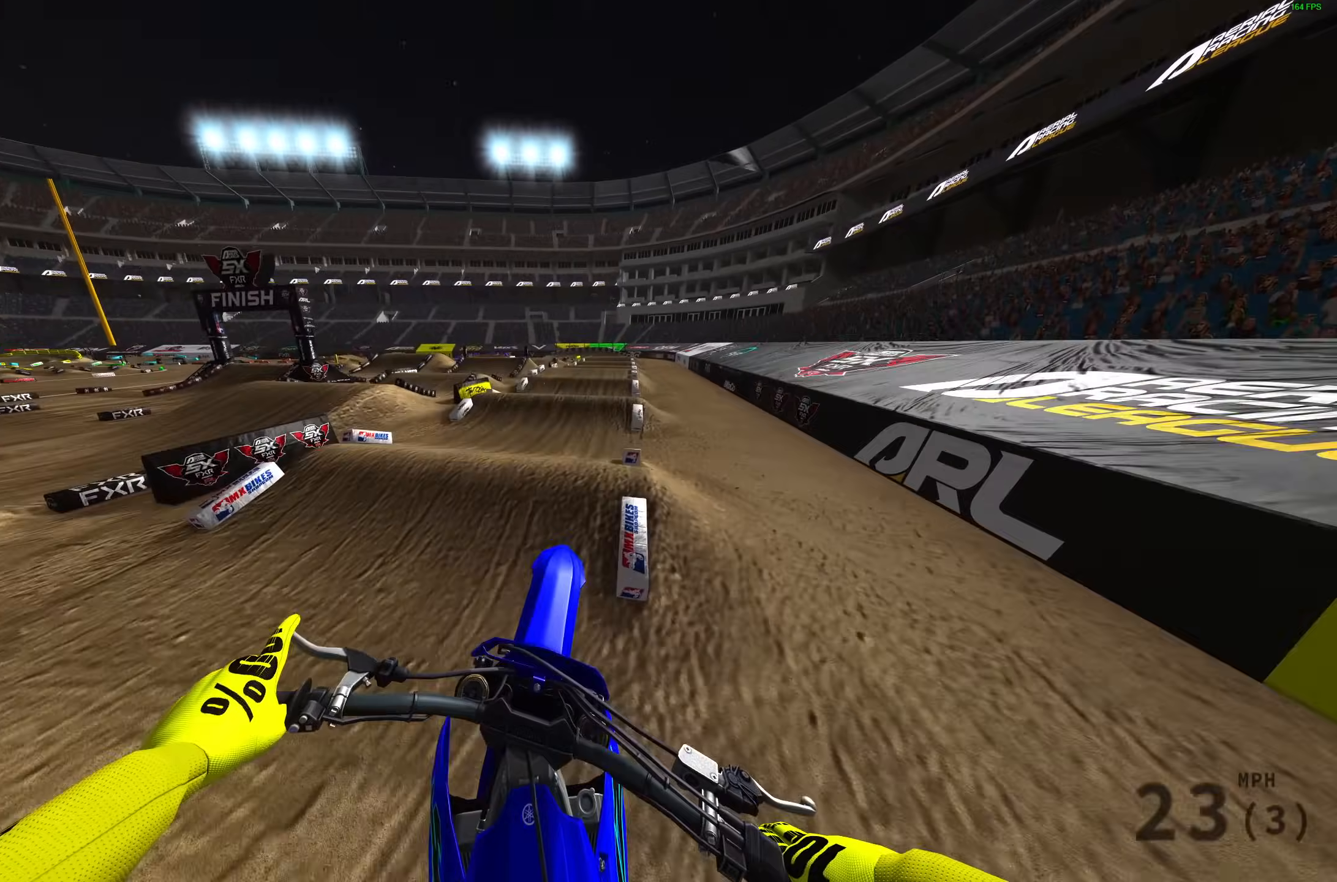
{"buttons": ["L1", "R2"], "left_stick": "center", "right_stick": "center", "events": [[300, "left_stick", "center"], [333, "R2", "down"], [417, "L1", "down"]]}
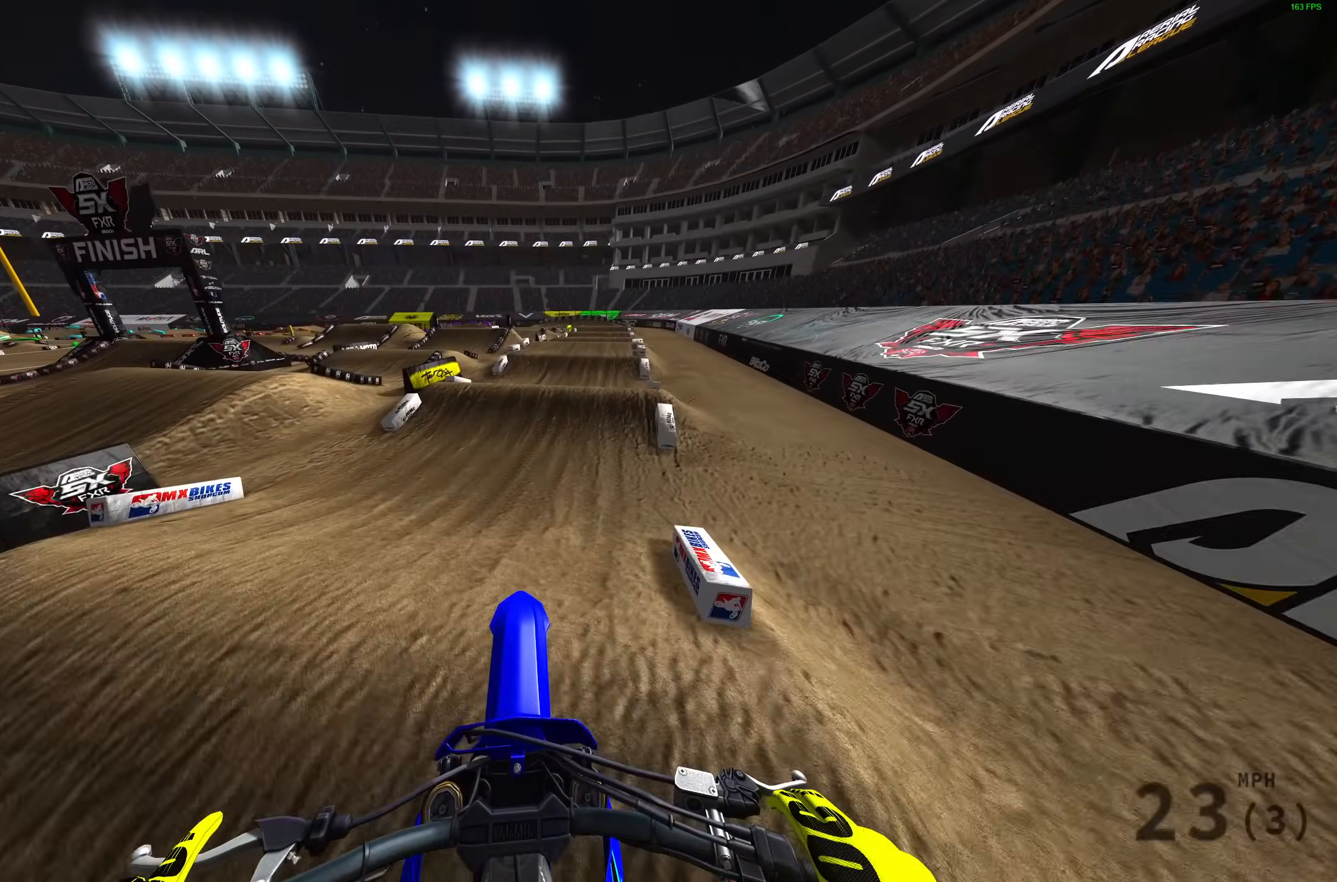
{"buttons": ["R2"], "left_stick": "center", "right_stick": "center", "events": [[83, "L1", "up"], [217, "left_stick", "right"], [267, "right_stick", "left"], [417, "right_stick", "center"], [467, "left_stick", "center"]]}
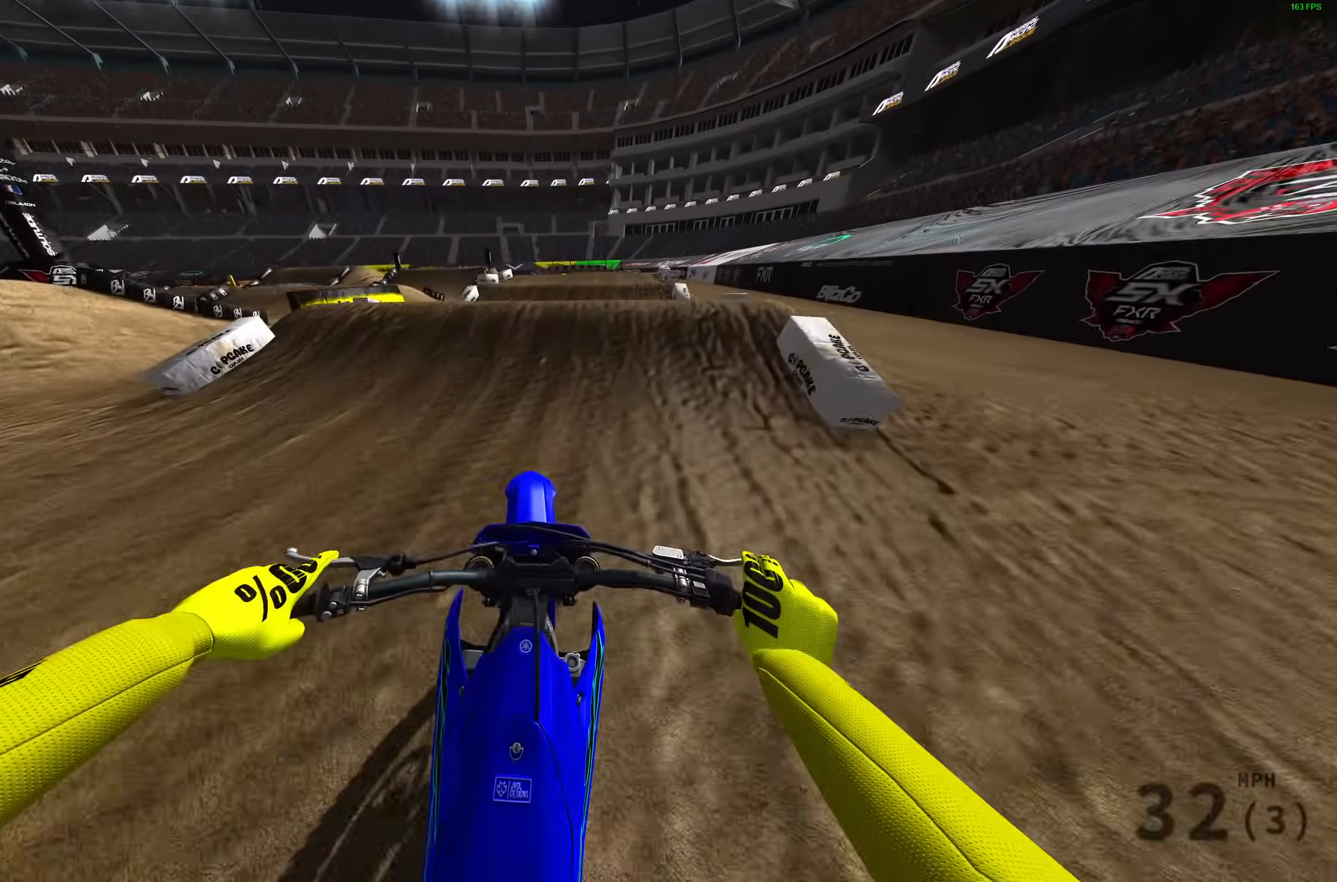
{"buttons": [], "left_stick": "center", "right_stick": "up", "events": [[17, "right_stick", "up-left"], [67, "left_stick", "right"], [150, "left_stick", "up-right"], [150, "right_stick", "center"], [450, "left_stick", "center"], [467, "R2", "up"], [483, "right_stick", "up"]]}
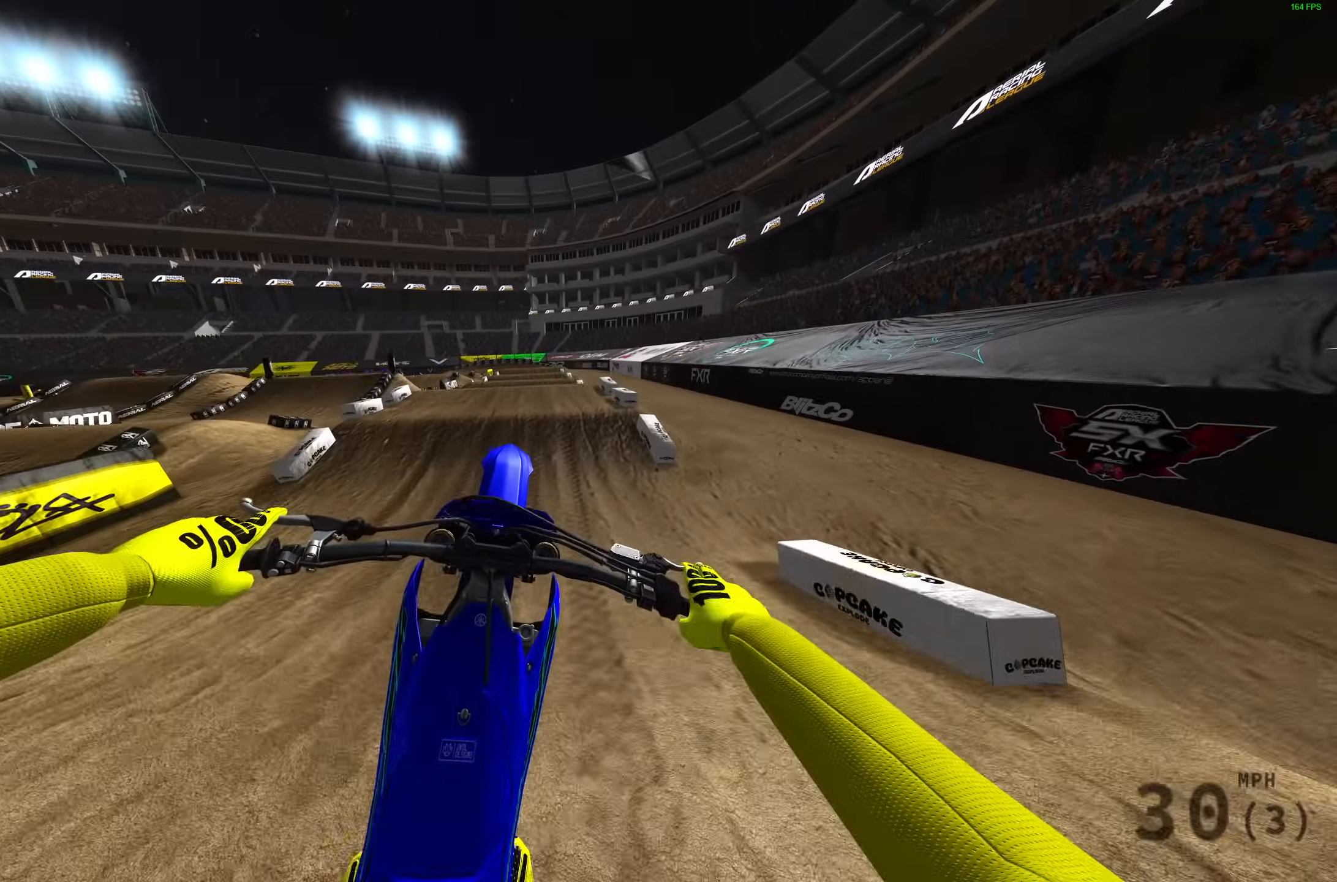
{"buttons": [], "left_stick": "left", "right_stick": "up", "events": [[117, "L3", "down"], [233, "left_stick", "left"], [250, "L3", "up"]]}
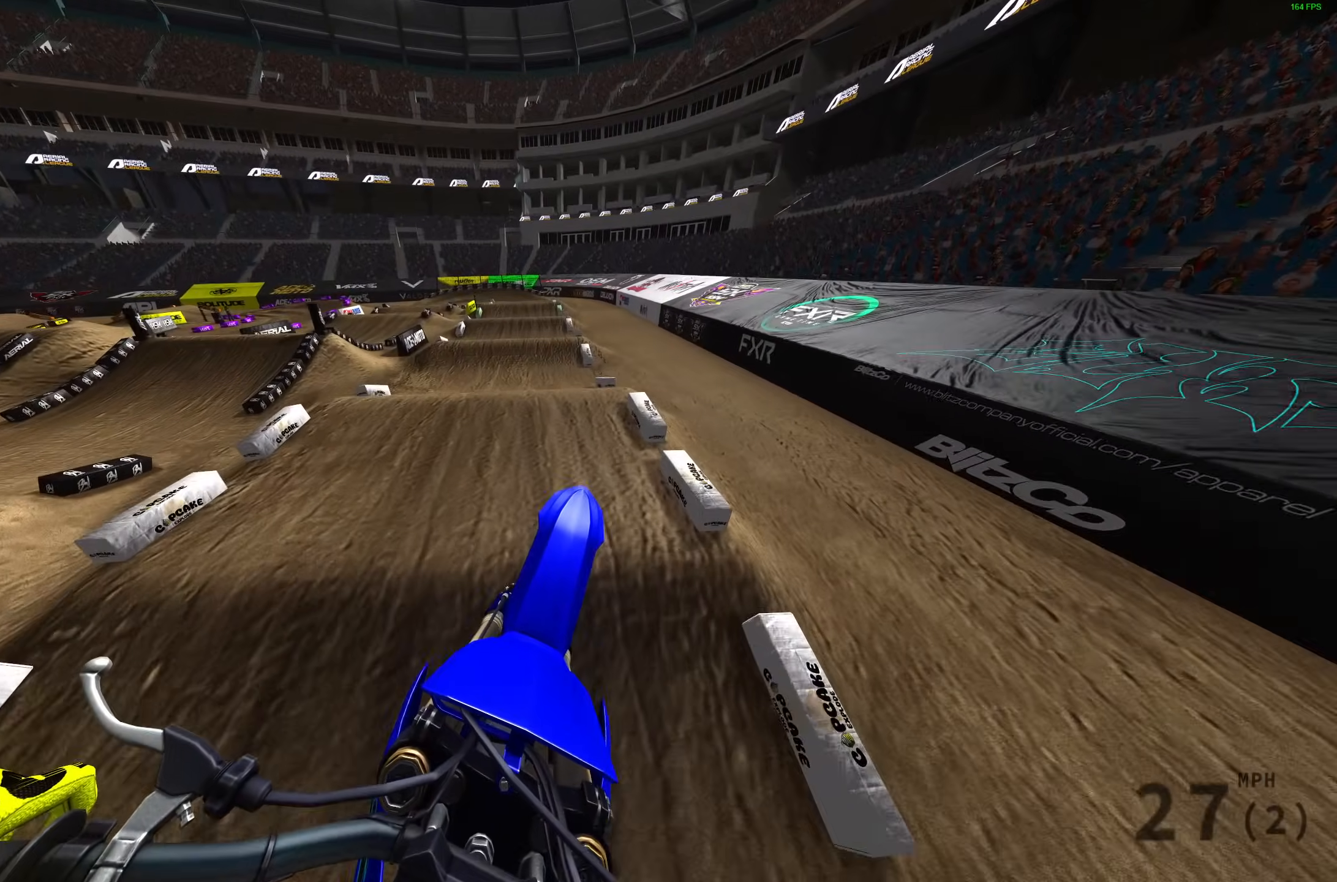
{"buttons": ["R2"], "left_stick": "center", "right_stick": "center", "events": [[350, "R2", "down"], [383, "left_stick", "center"], [400, "right_stick", "center"]]}
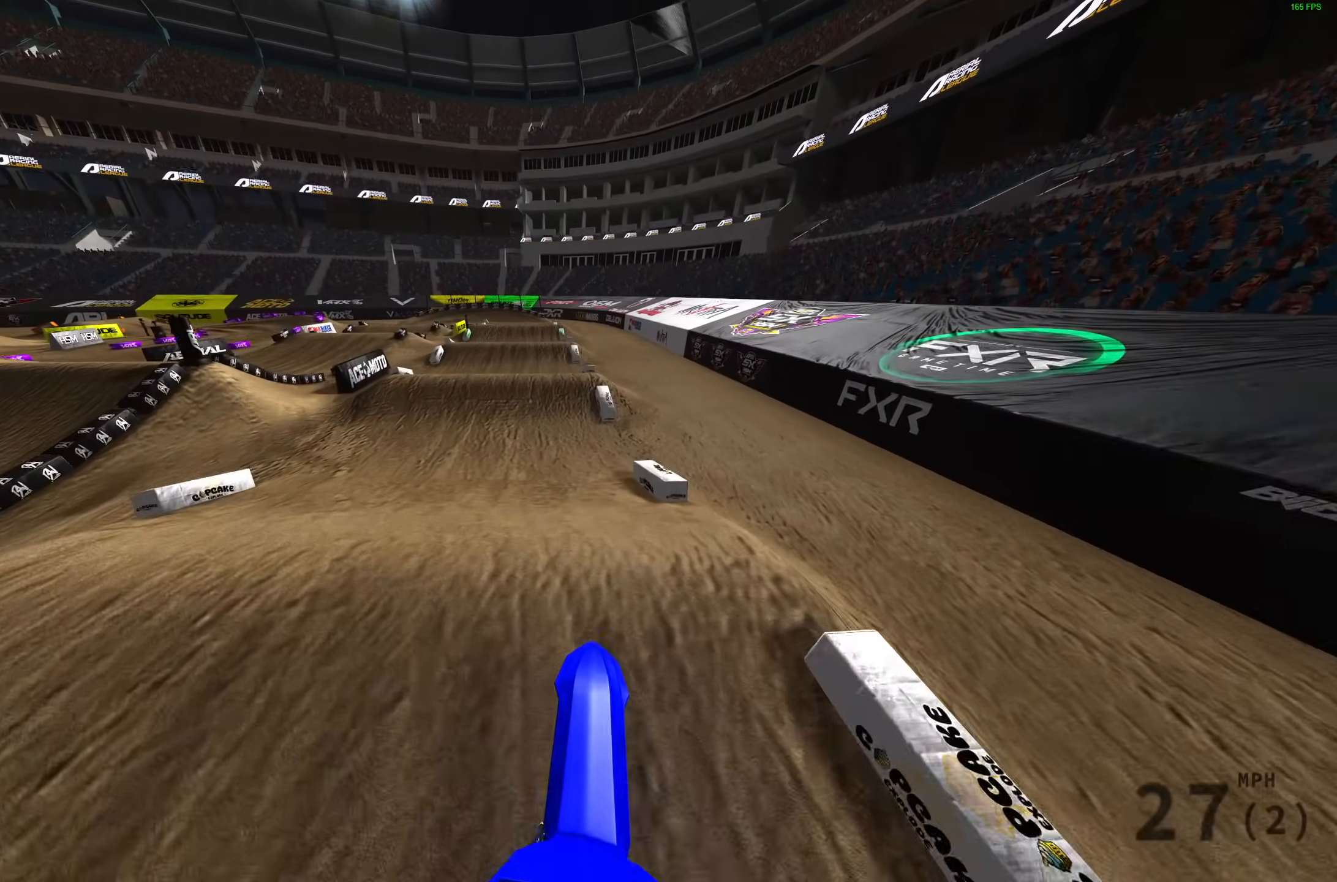
{"buttons": ["R2"], "left_stick": "center", "right_stick": "center", "events": [[17, "left_stick", "left"], [83, "right_stick", "down"], [200, "left_stick", "center"], [483, "right_stick", "center"]]}
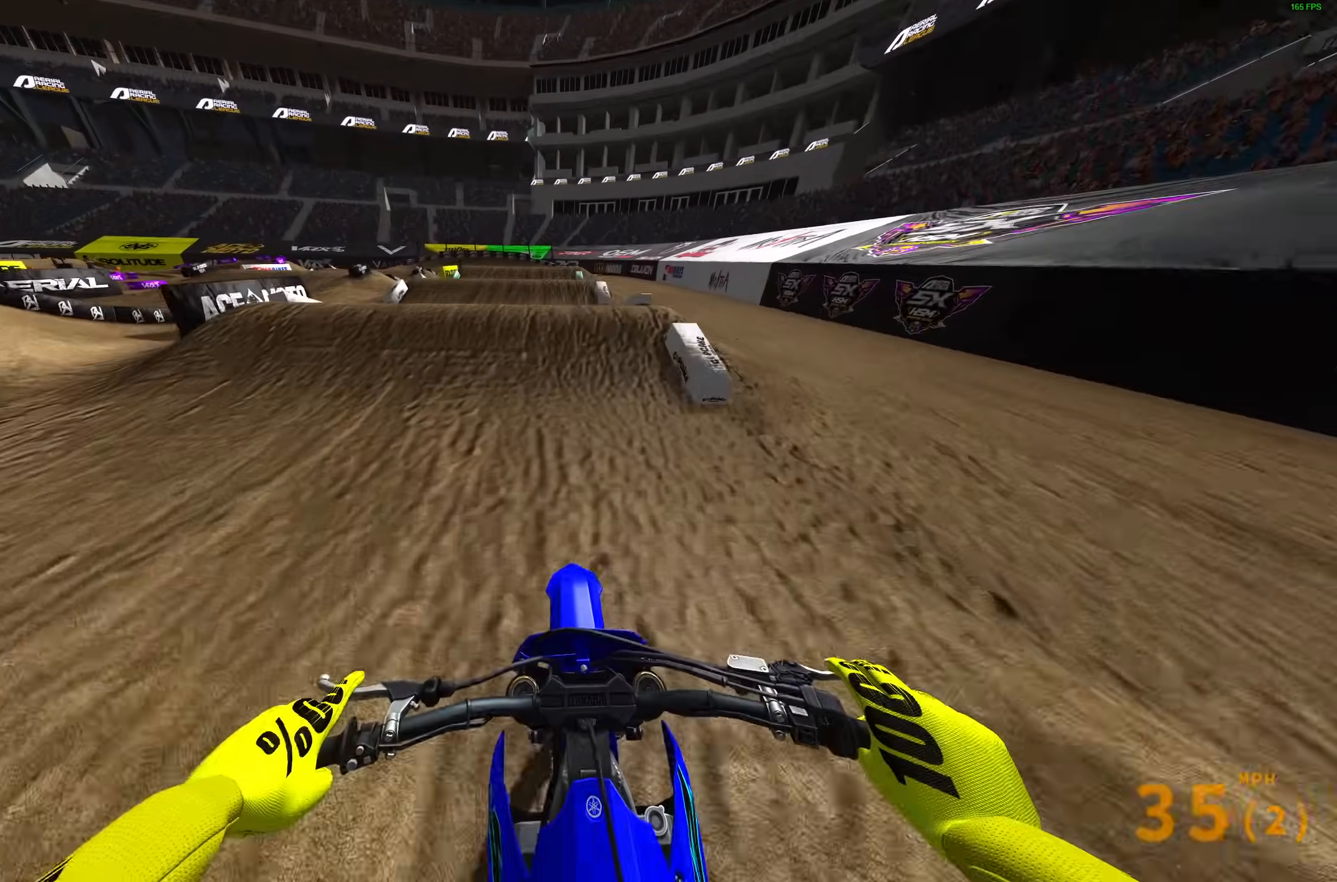
{"buttons": [], "left_stick": "center", "right_stick": "center", "events": [[17, "right_stick", "up"], [67, "R2", "up"], [417, "right_stick", "center"]]}
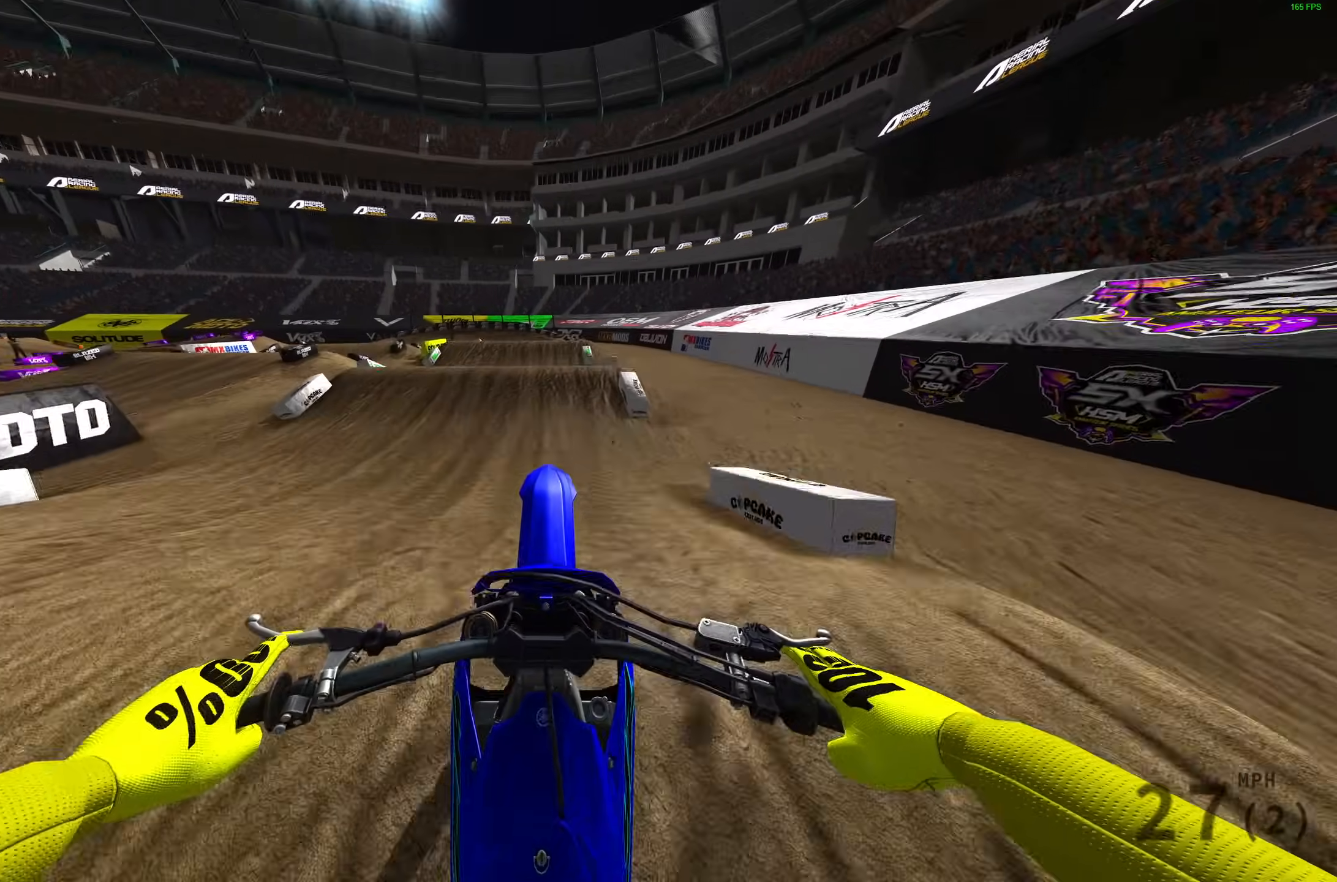
{"buttons": [], "left_stick": "center", "right_stick": "center", "events": []}
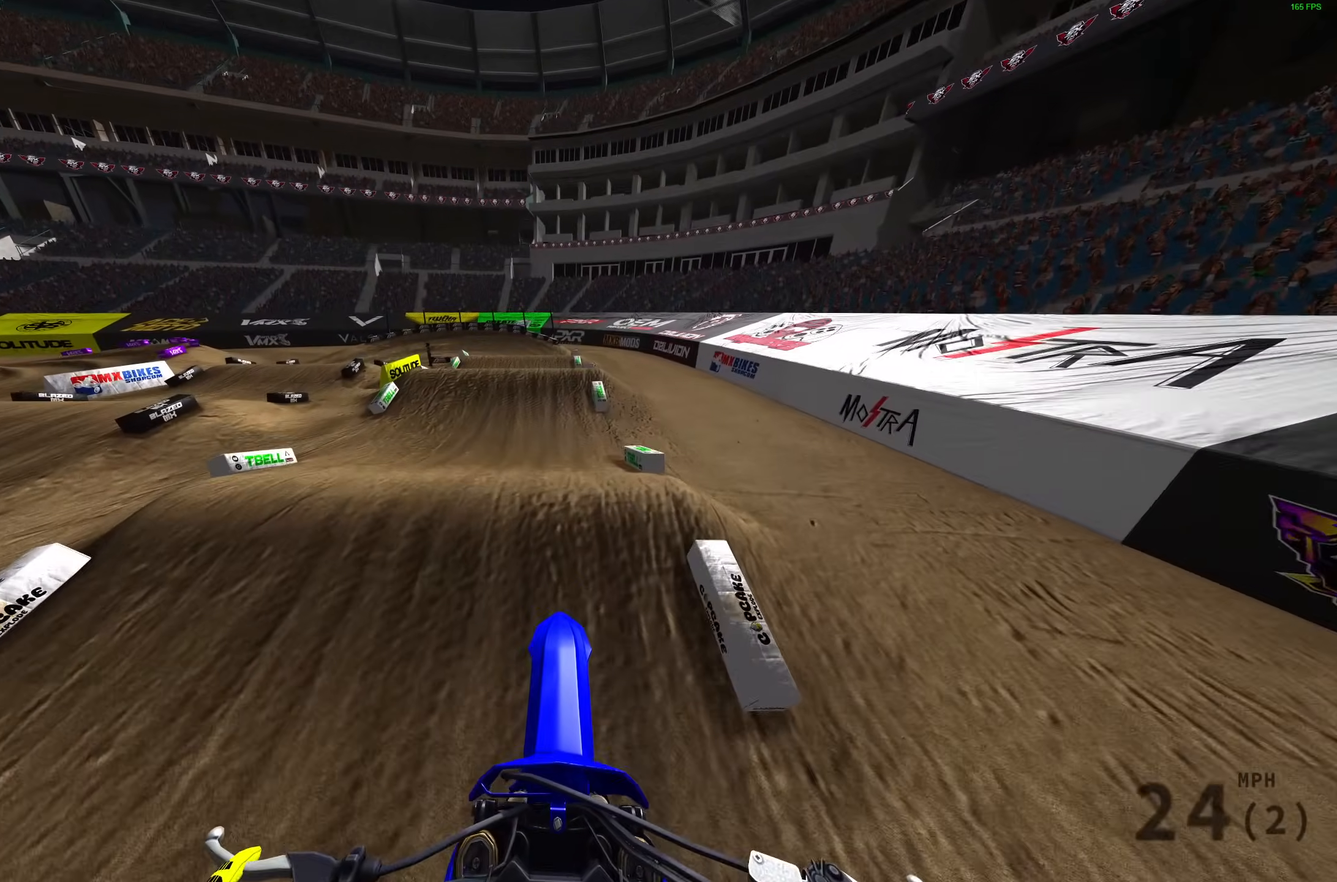
{"buttons": ["R2"], "left_stick": "center", "right_stick": "center", "events": [[350, "R2", "down"]]}
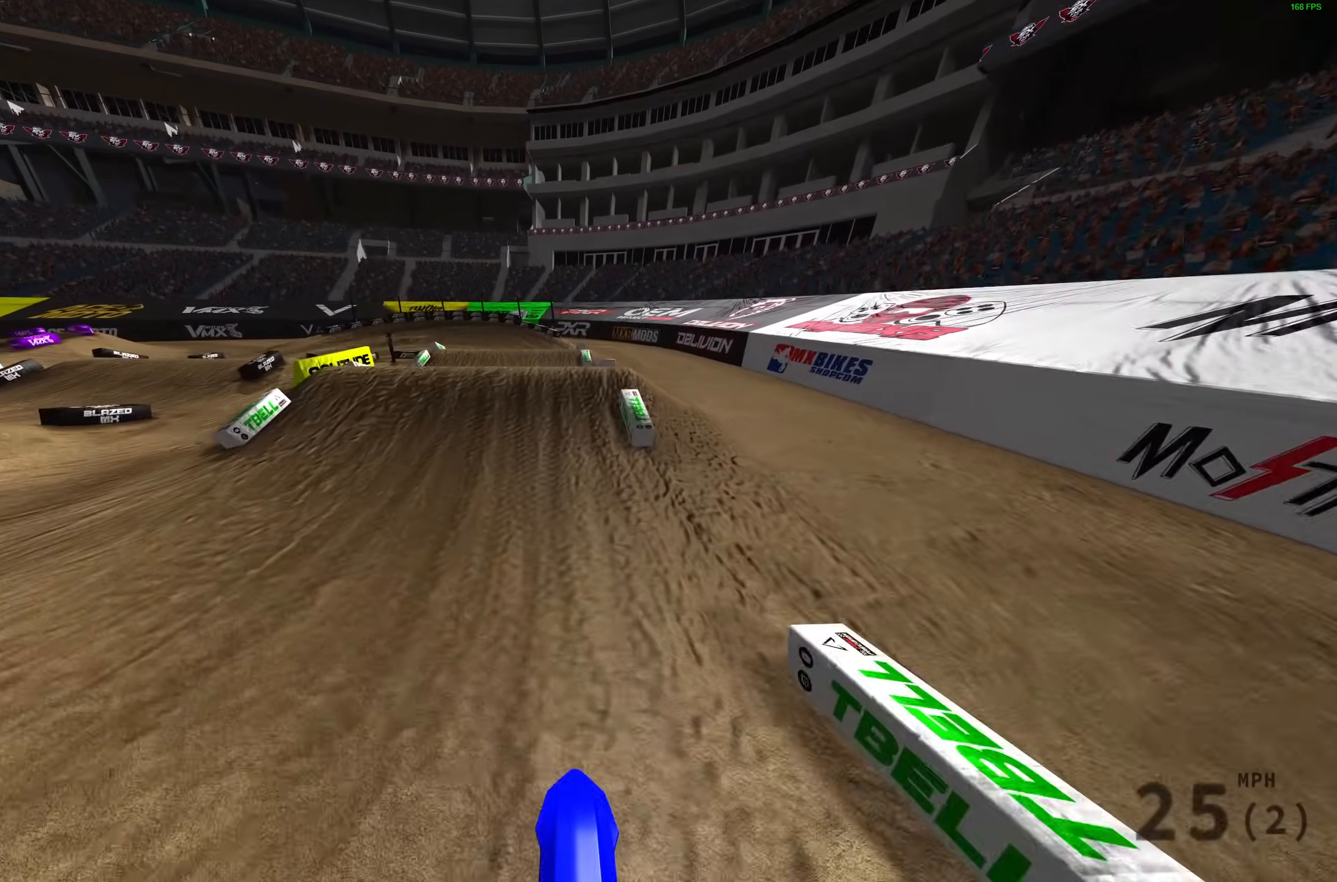
{"buttons": ["R2"], "left_stick": "center", "right_stick": "up", "events": [[200, "right_stick", "up"]]}
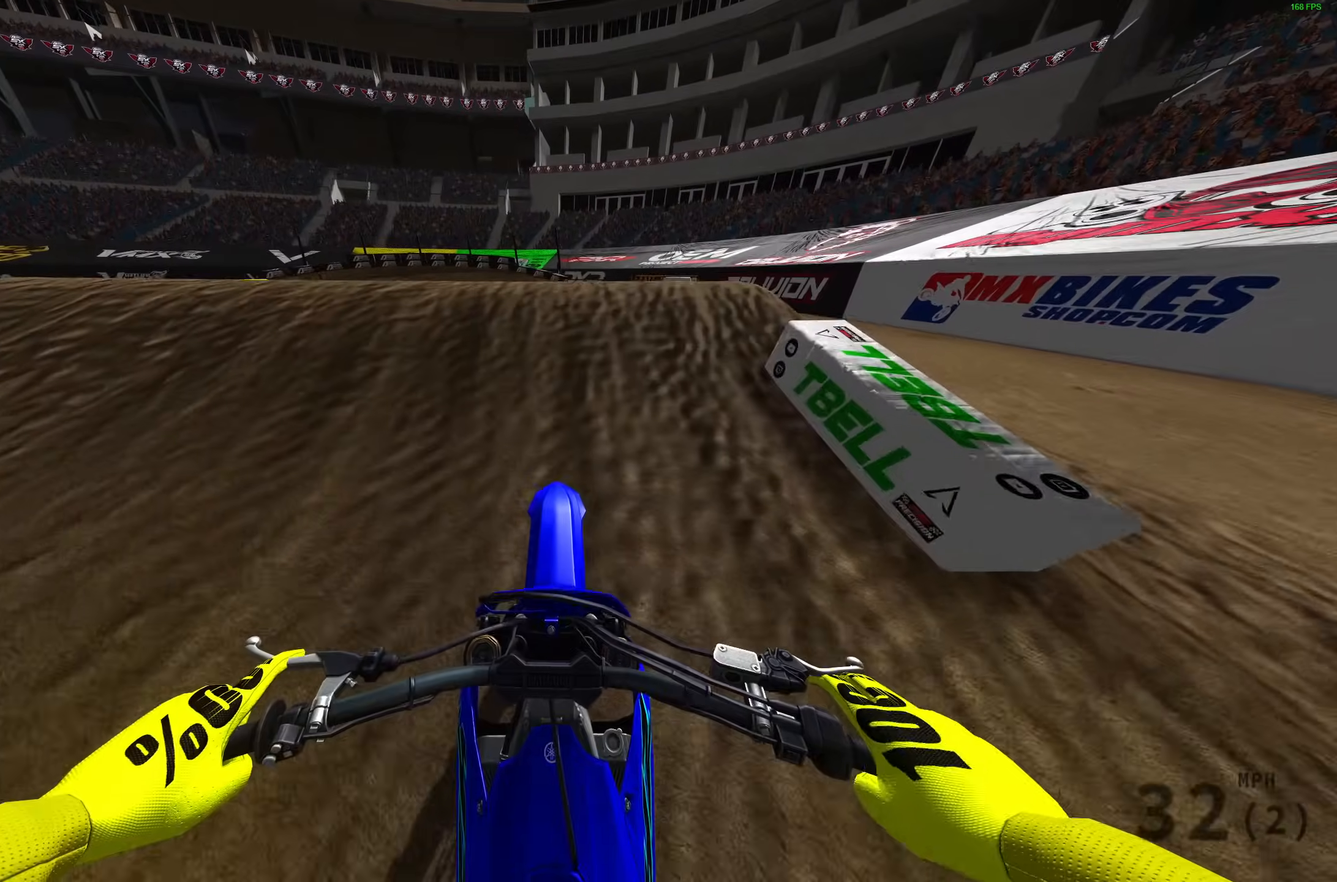
{"buttons": ["TRIANGLE"], "left_stick": "left", "right_stick": "center", "events": [[17, "R2", "up"], [200, "right_stick", "center"], [317, "left_stick", "left"], [367, "TRIANGLE", "down"]]}
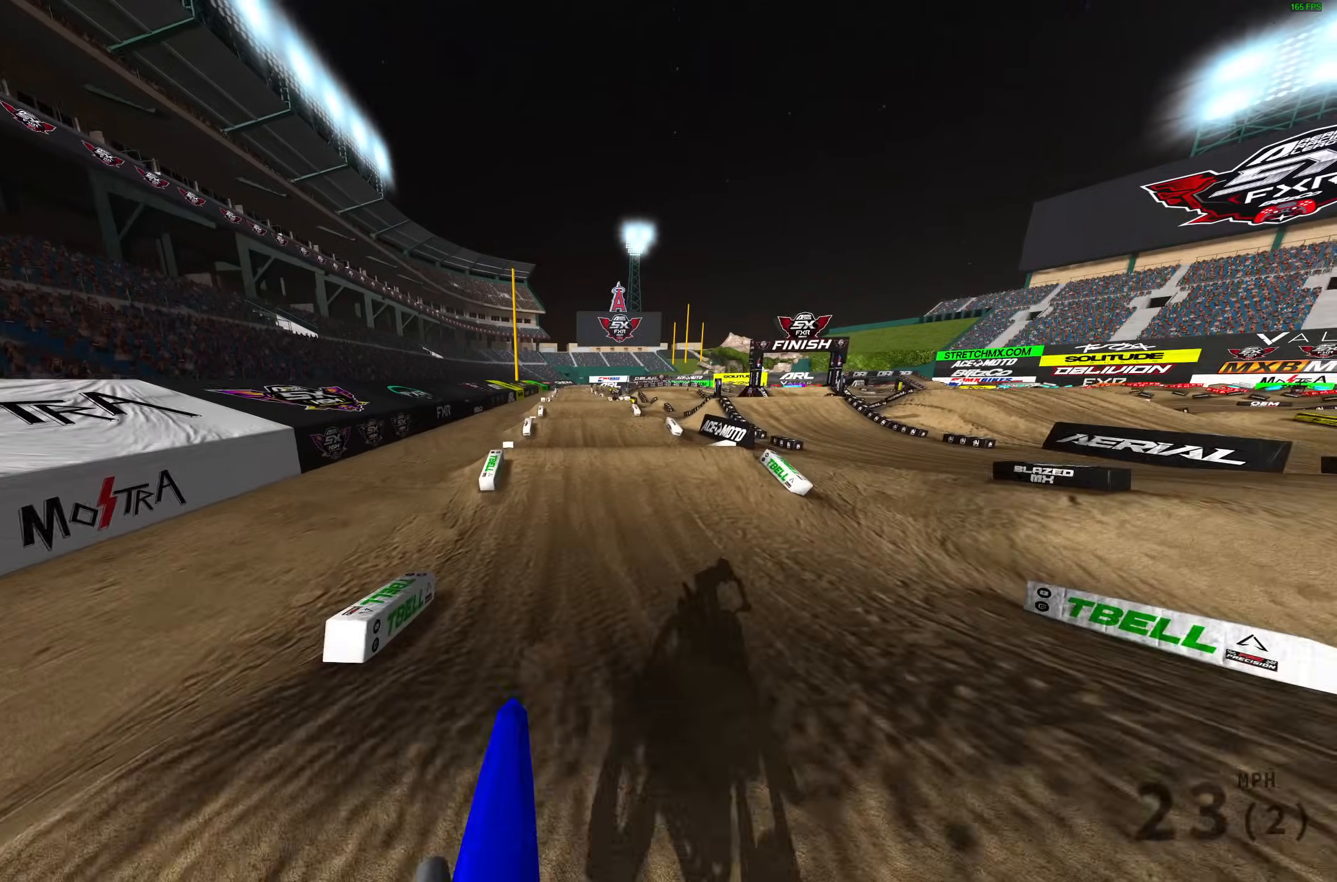
{"buttons": ["R2"], "left_stick": "up-left", "right_stick": "down-left", "events": [[100, "TRIANGLE", "up"], [300, "left_stick", "up-left"], [333, "R2", "down"], [483, "right_stick", "down-left"]]}
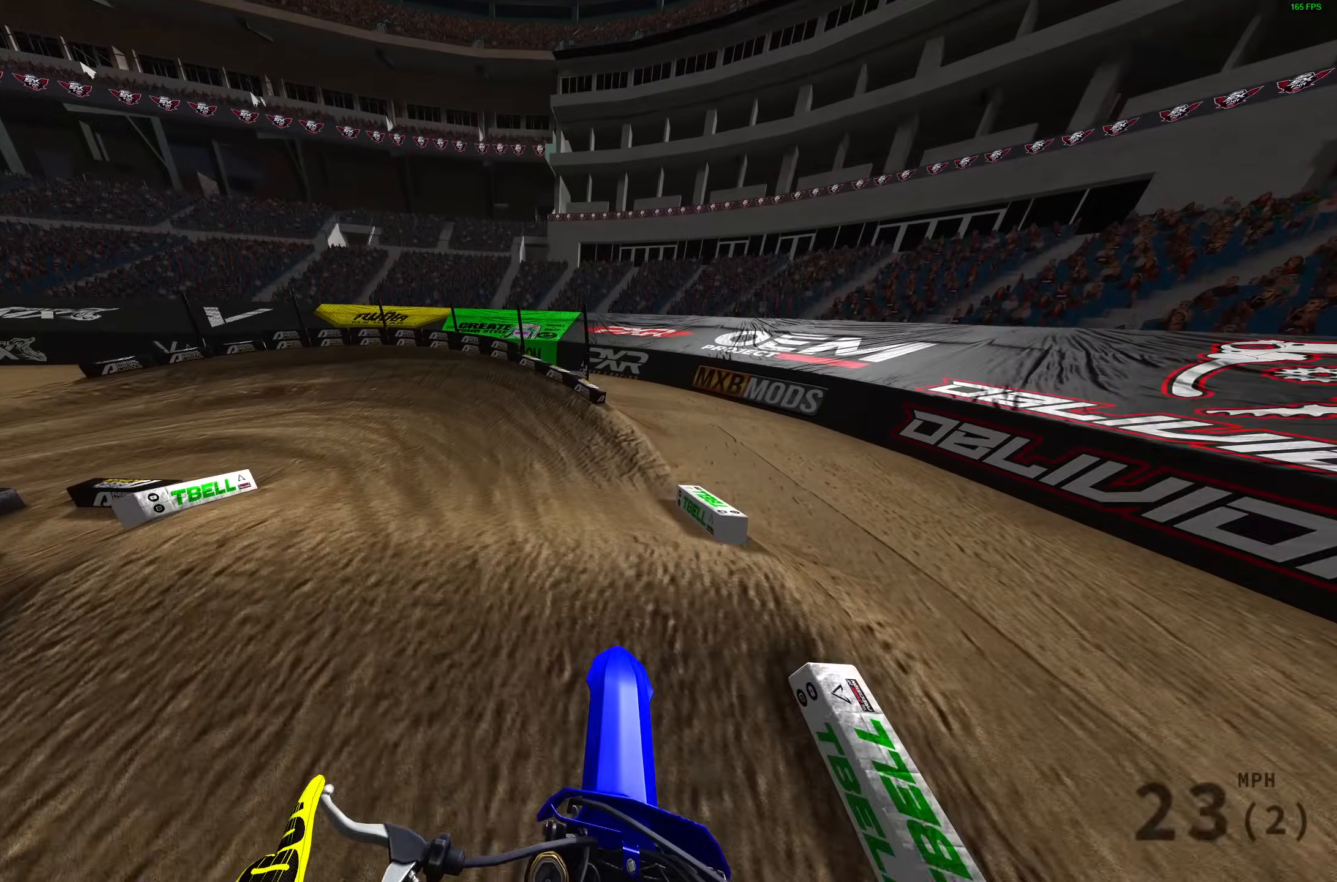
{"buttons": ["R2"], "left_stick": "up-left", "right_stick": "center", "events": [[250, "right_stick", "down"], [500, "right_stick", "center"]]}
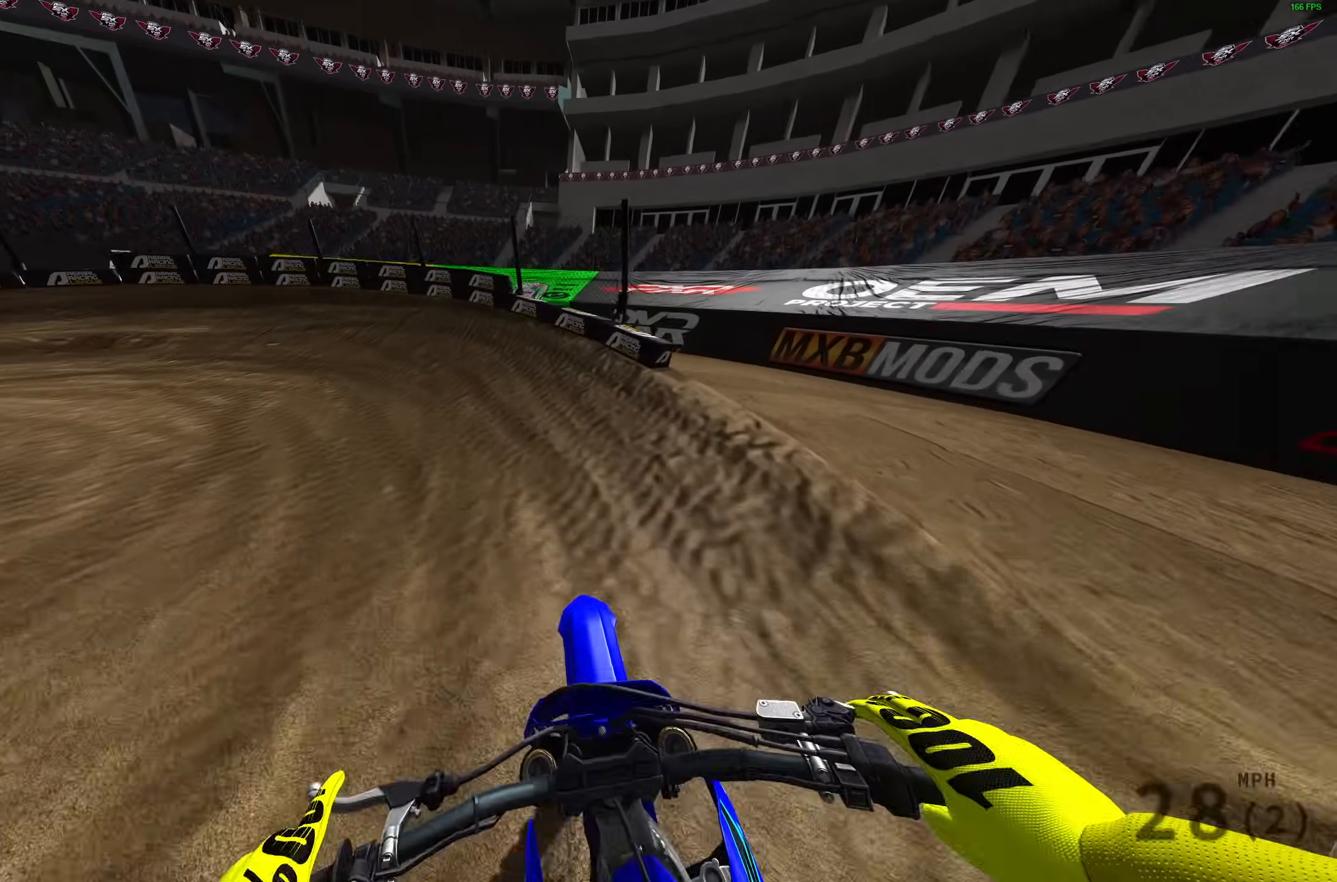
{"buttons": ["R2"], "left_stick": "up-left", "right_stick": "up-right", "events": [[100, "right_stick", "up-right"]]}
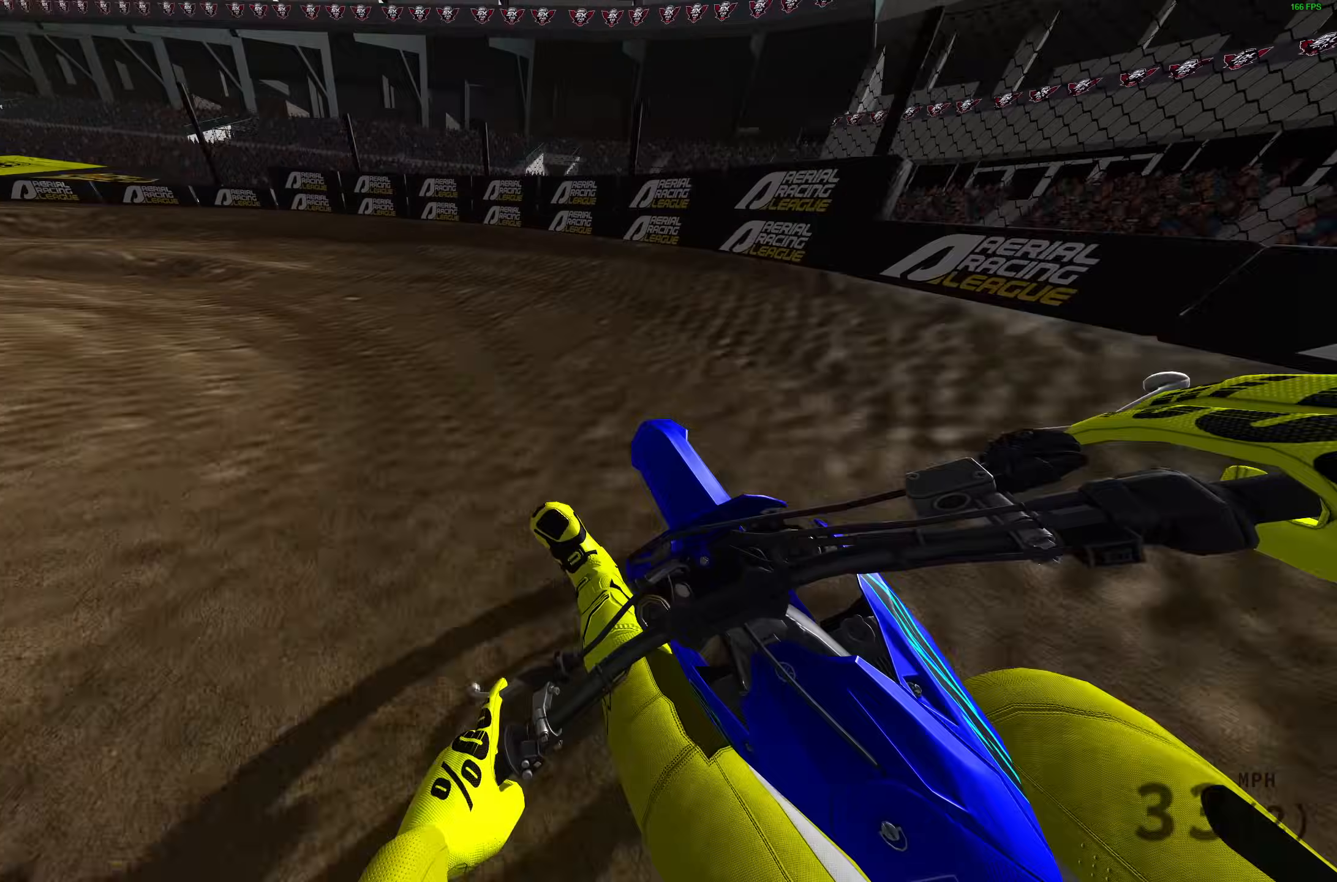
{"buttons": [], "left_stick": "up-left", "right_stick": "up-right", "events": [[150, "R2", "up"], [383, "R2", "down"], [467, "R2", "up"]]}
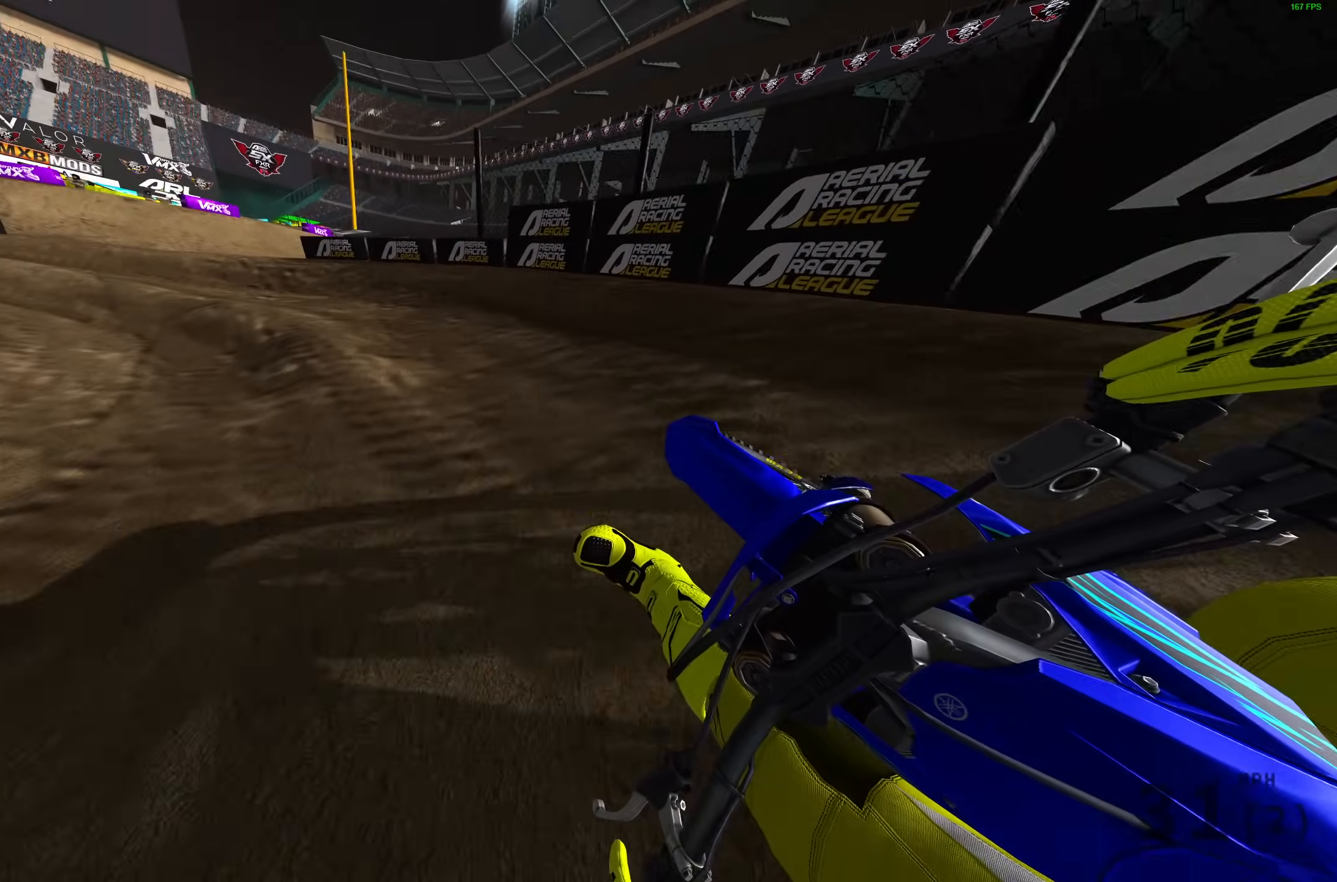
{"buttons": ["R2"], "left_stick": "up-left", "right_stick": "up-right", "events": [[100, "R2", "down"]]}
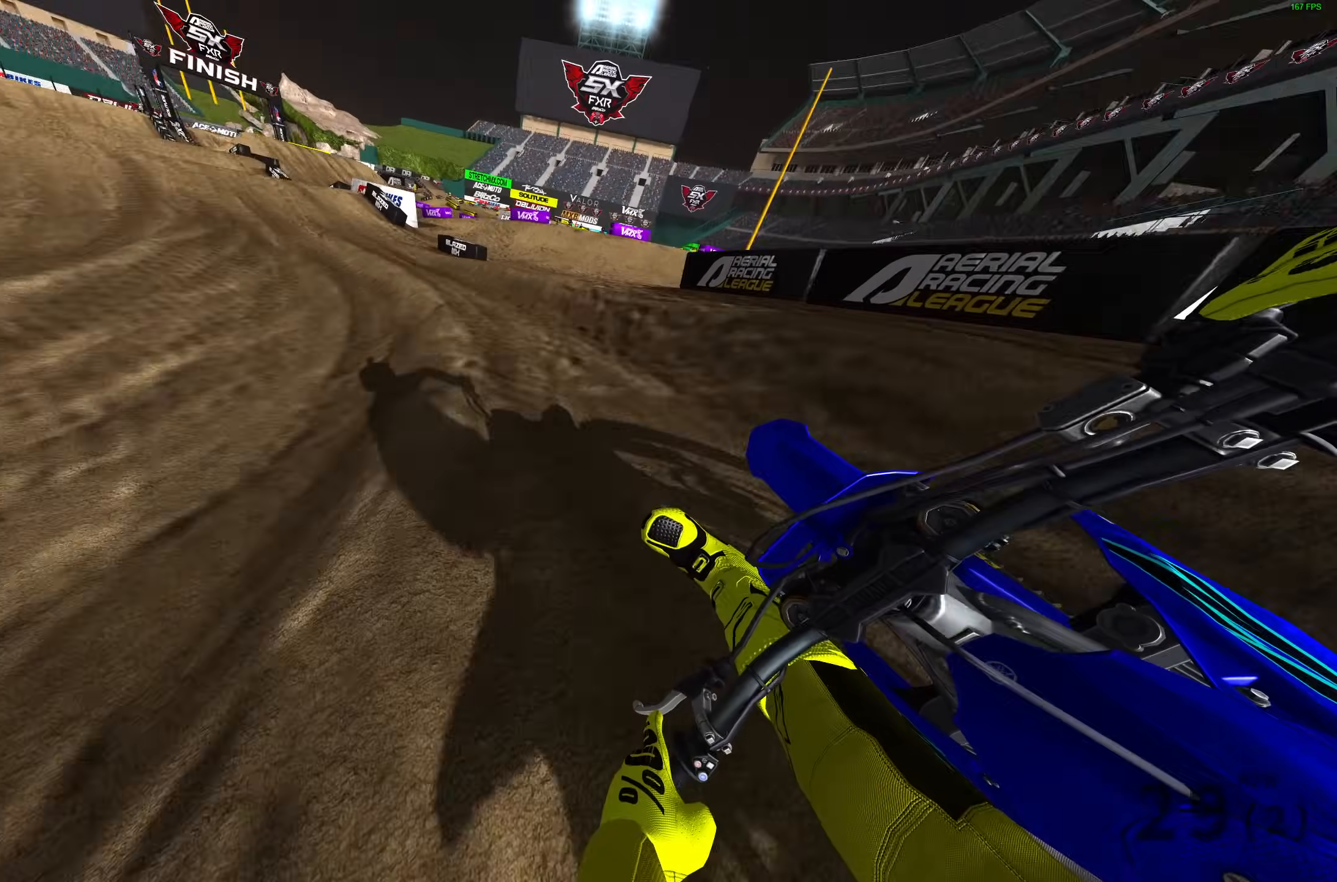
{"buttons": ["R2"], "left_stick": "up-left", "right_stick": "up-right", "events": []}